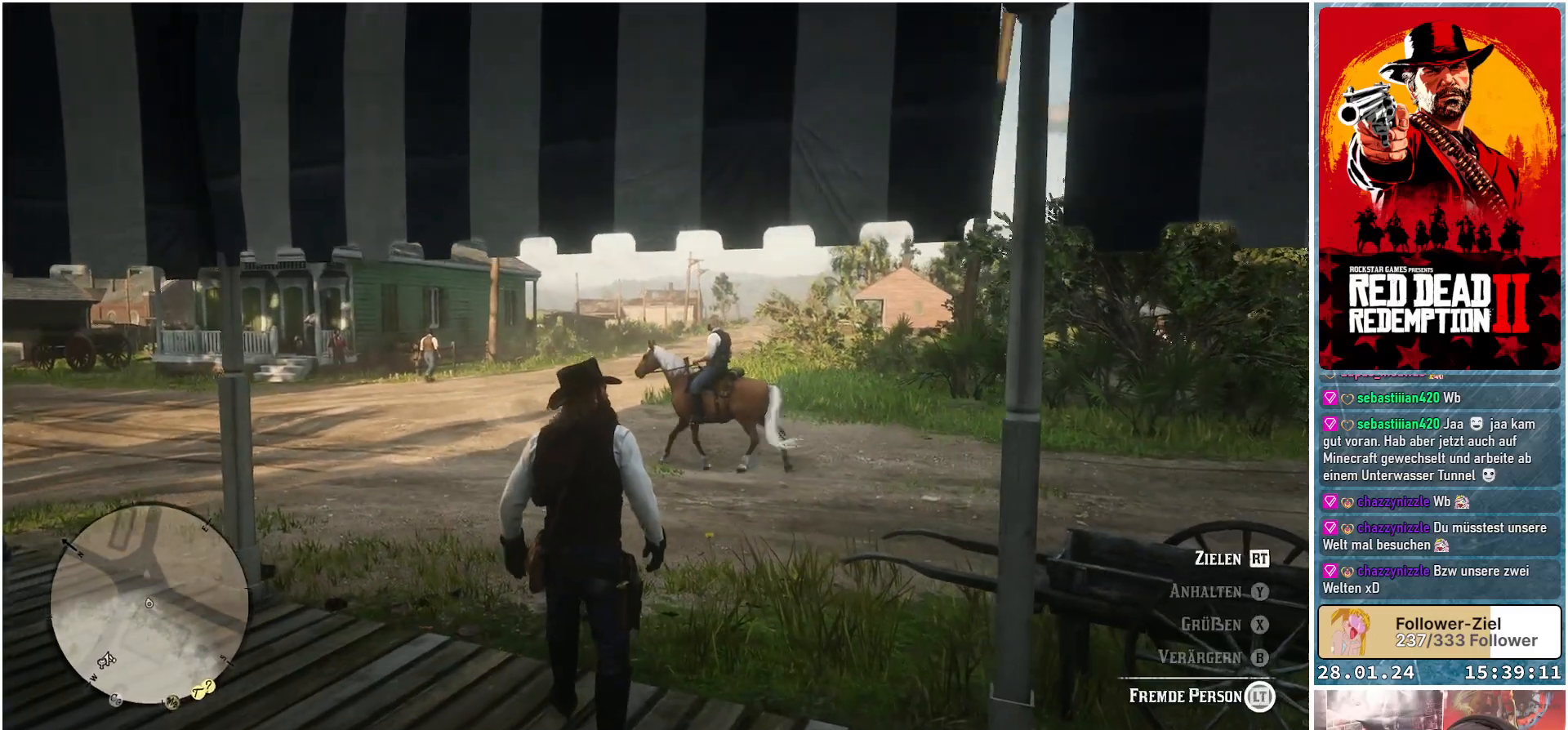
Gameplay with a controller (Xbox layout); each line is a JSON object with the inputs held at the frame after it. "events" lists button and stick changes between this image and that frame as [ms after this image, input, new state], when the widget could be followed in between.
{"buttons": [], "left_stick": "up-left", "right_stick": "left", "events": [[134, "L2", "up"], [167, "right_stick", "left"], [251, "left_stick", "up-left"]]}
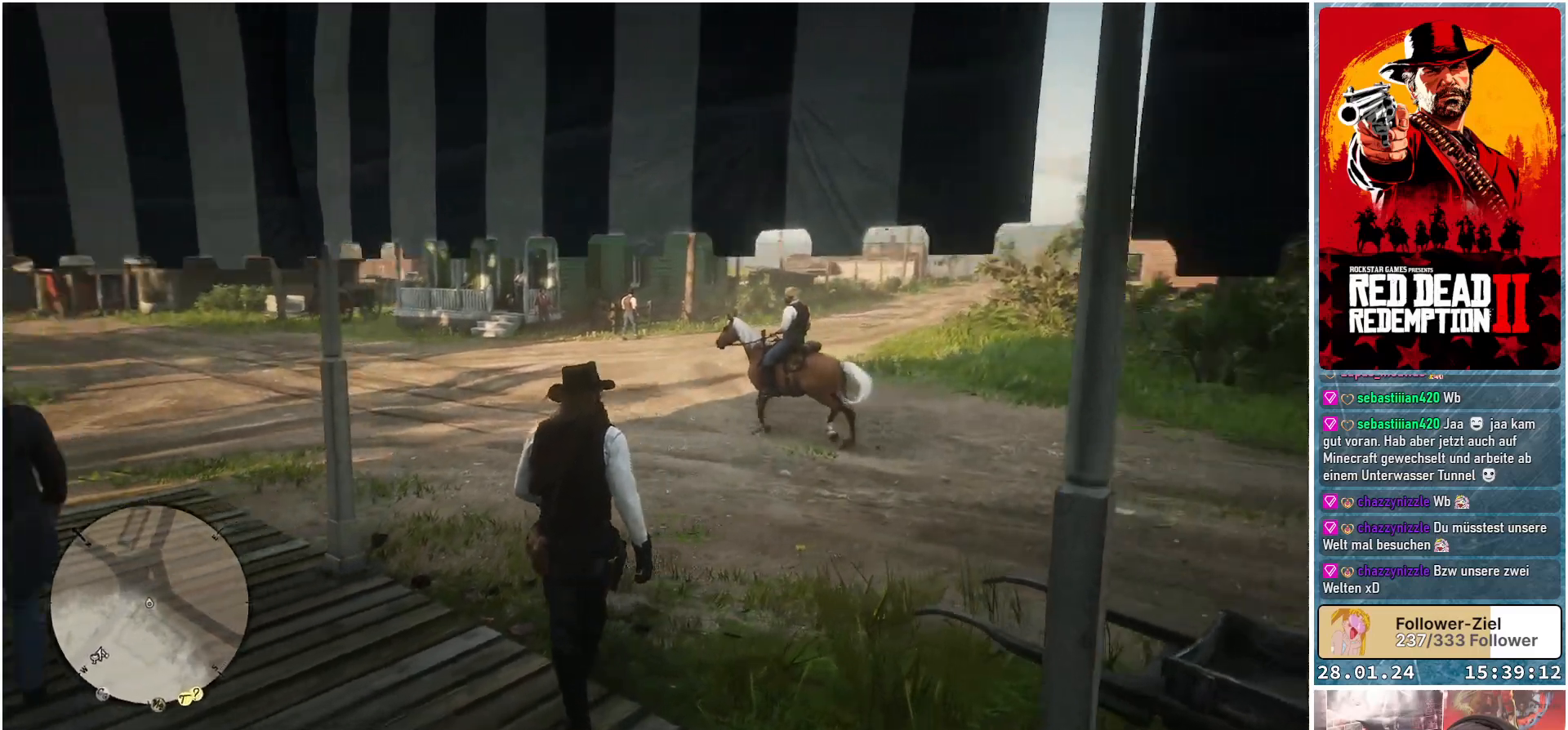
{"buttons": [], "left_stick": "up-left", "right_stick": "left", "events": []}
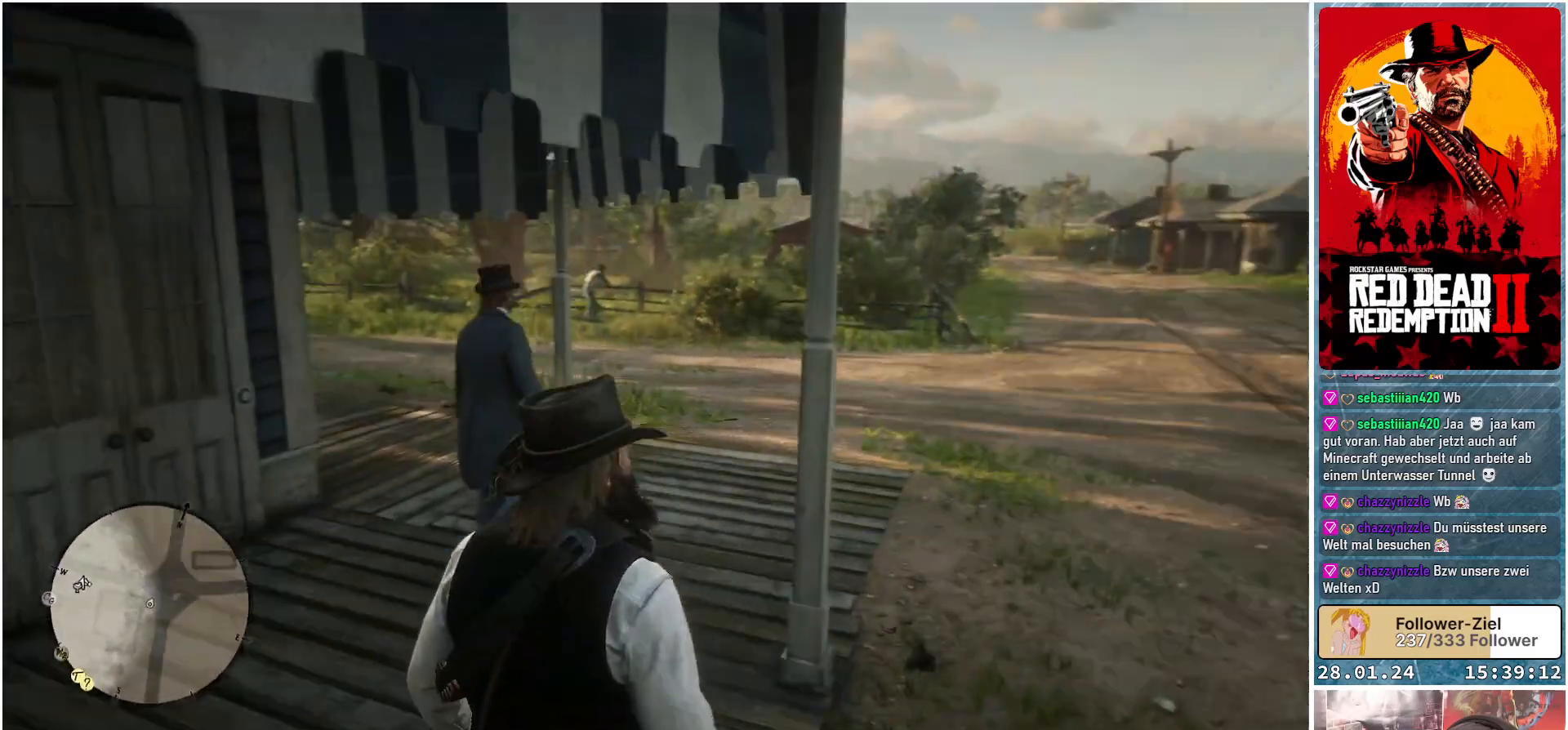
{"buttons": [], "left_stick": "up", "right_stick": "left", "events": [[34, "left_stick", "up"]]}
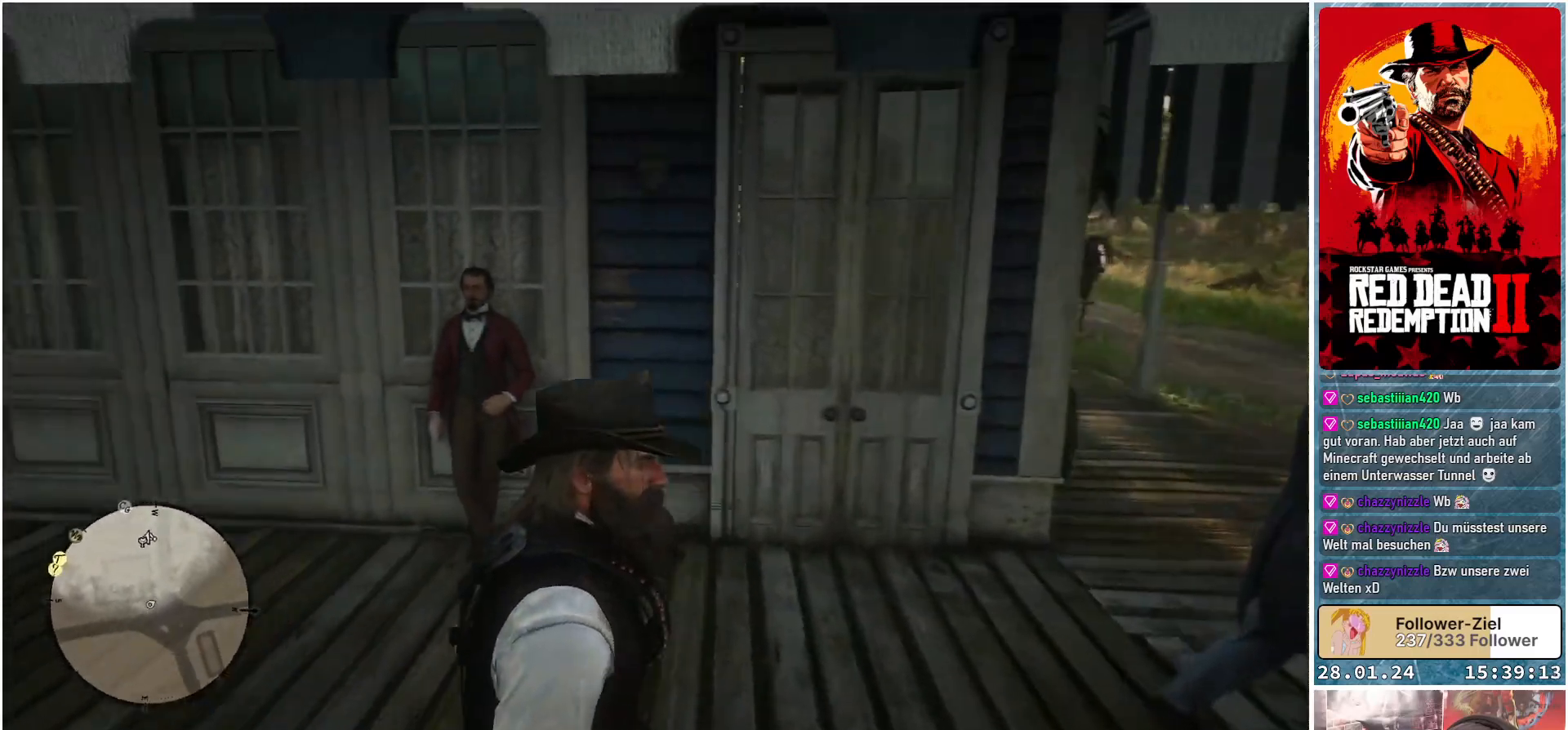
{"buttons": ["X", "L2"], "left_stick": "up", "right_stick": "center", "events": [[117, "L2", "down"], [133, "right_stick", "center"], [467, "X", "down"]]}
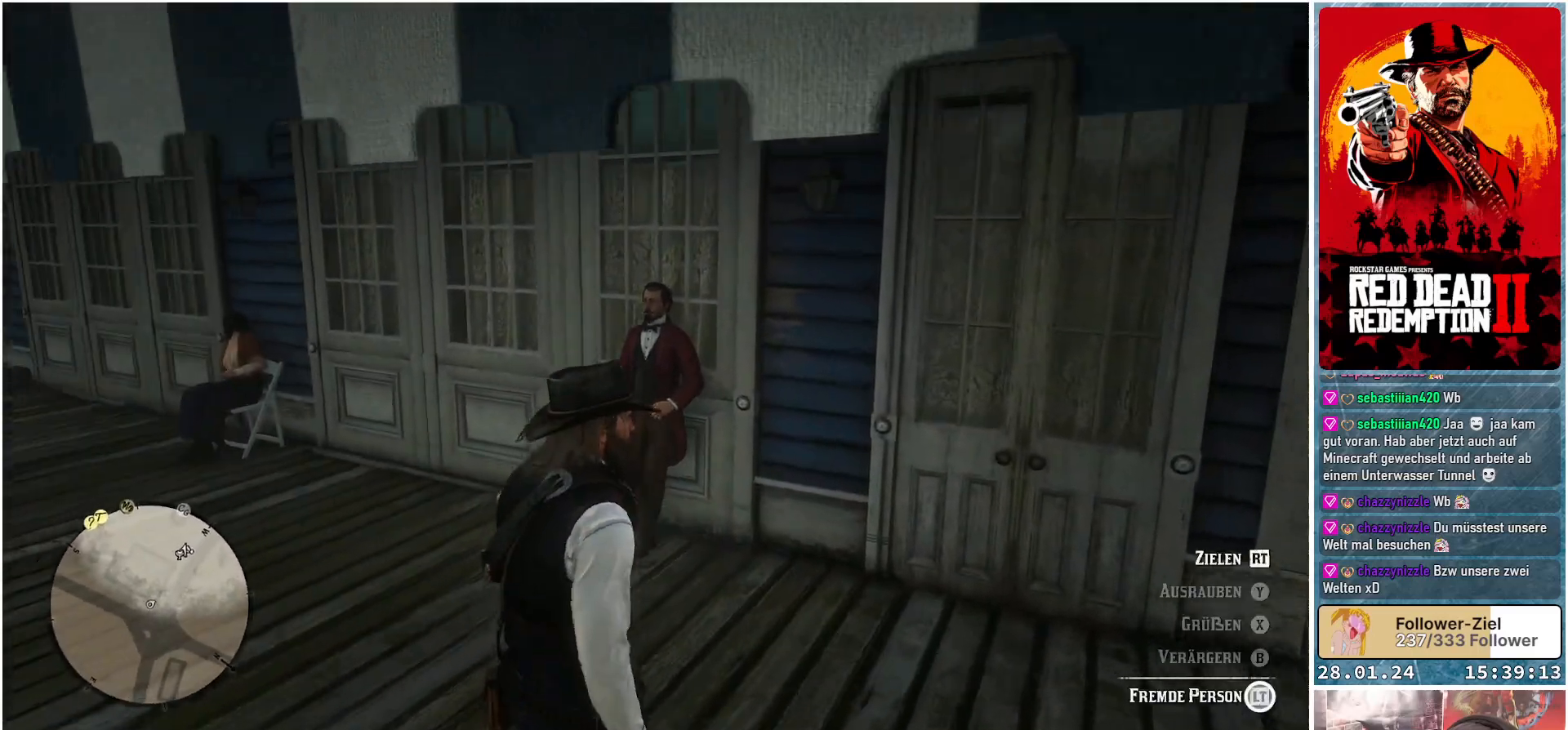
{"buttons": ["L2"], "left_stick": "right", "right_stick": "center", "events": [[50, "X", "up"], [184, "left_stick", "up-right"], [484, "left_stick", "right"]]}
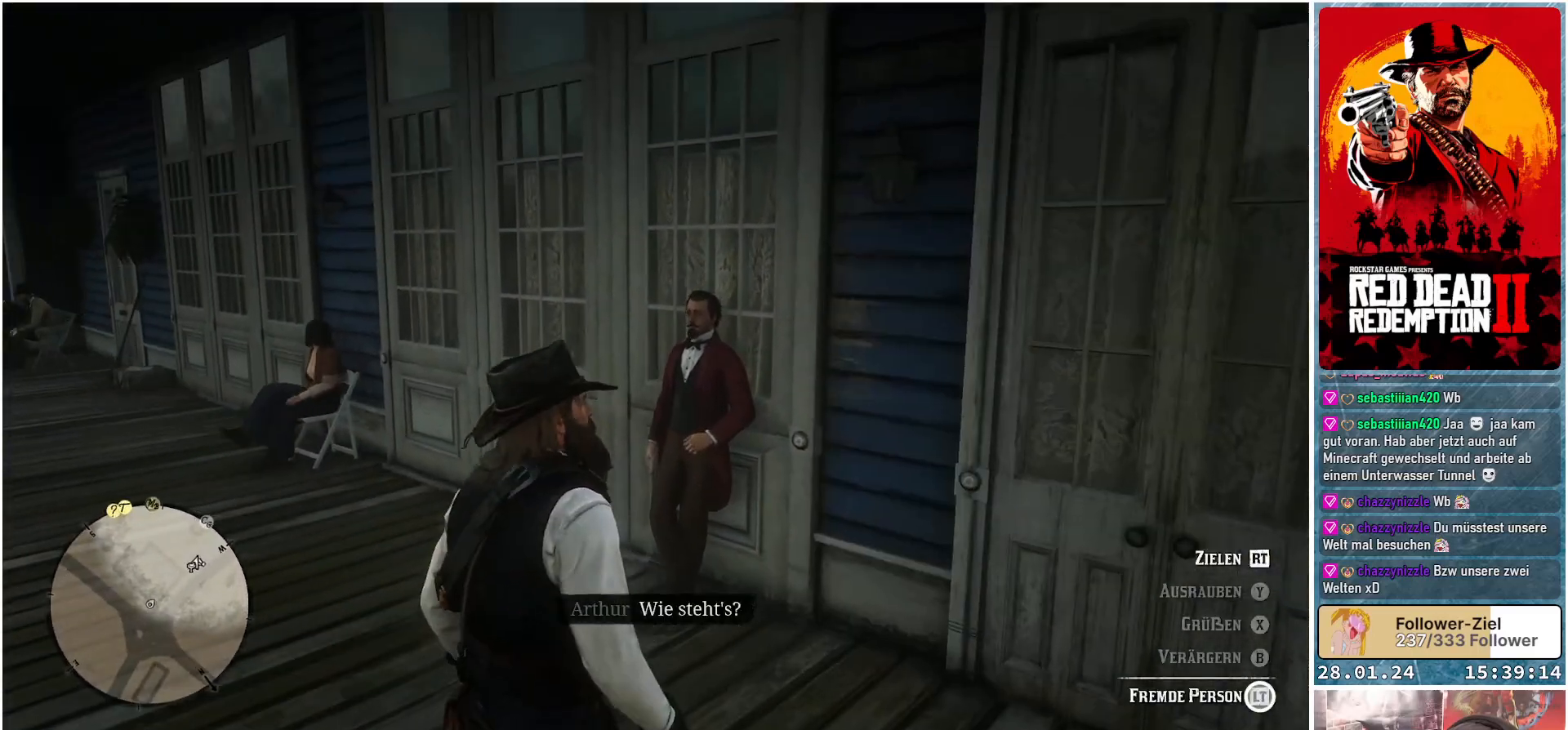
{"buttons": [], "left_stick": "right", "right_stick": "right", "events": [[83, "right_stick", "right"], [167, "L2", "up"]]}
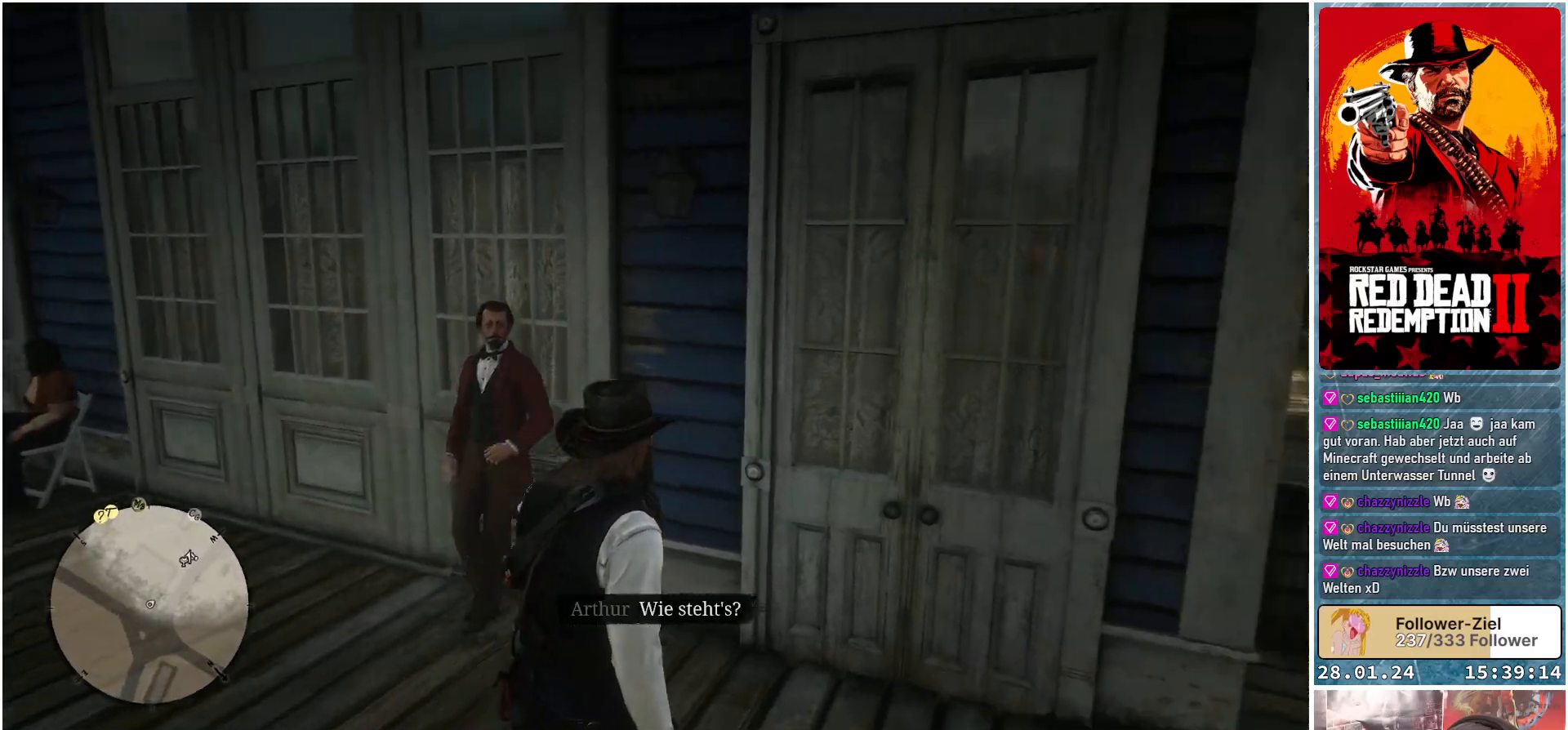
{"buttons": [], "left_stick": "right", "right_stick": "center", "events": [[151, "right_stick", "center"]]}
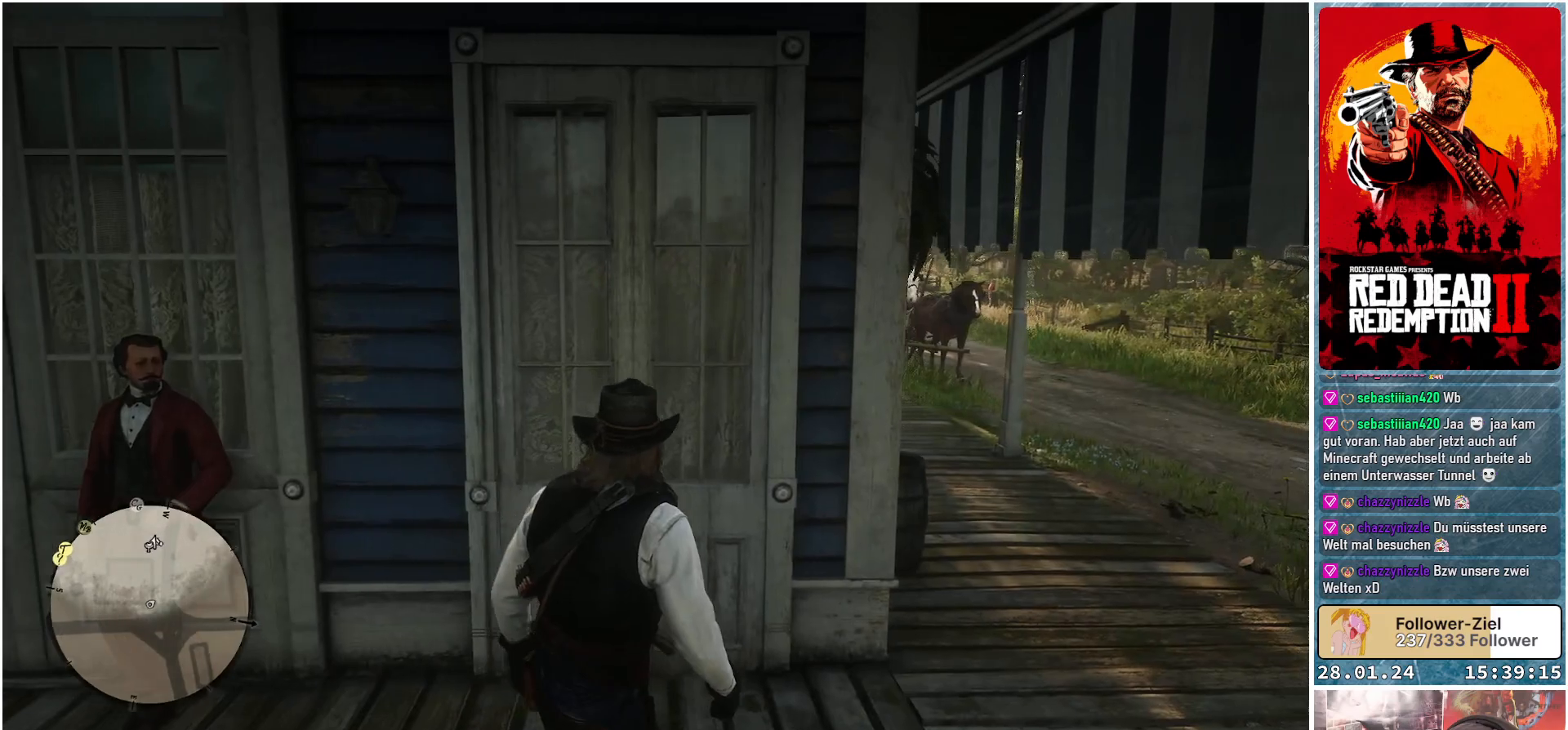
{"buttons": [], "left_stick": "right", "right_stick": "center", "events": []}
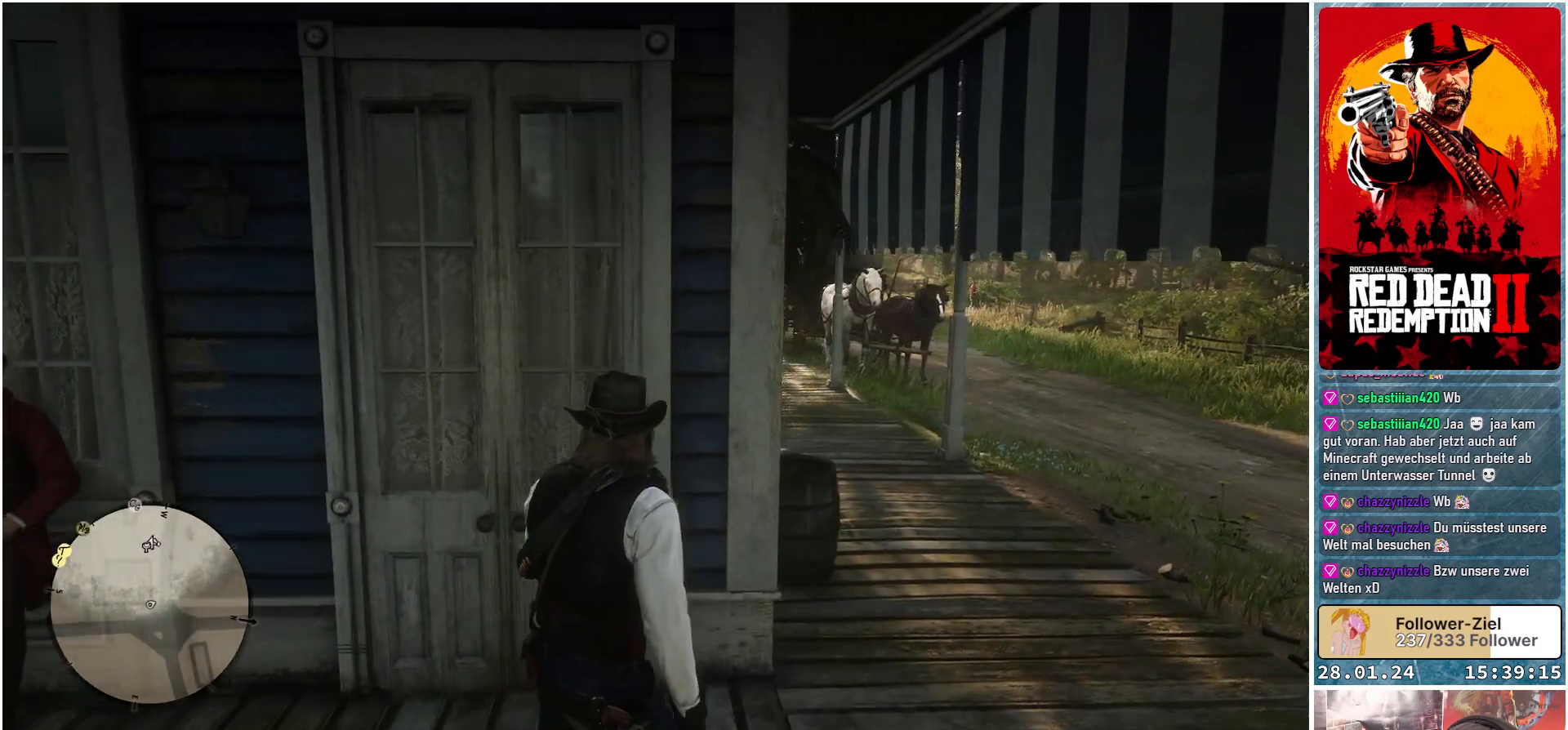
{"buttons": ["A"], "left_stick": "right", "right_stick": "center", "events": [[317, "A", "down"]]}
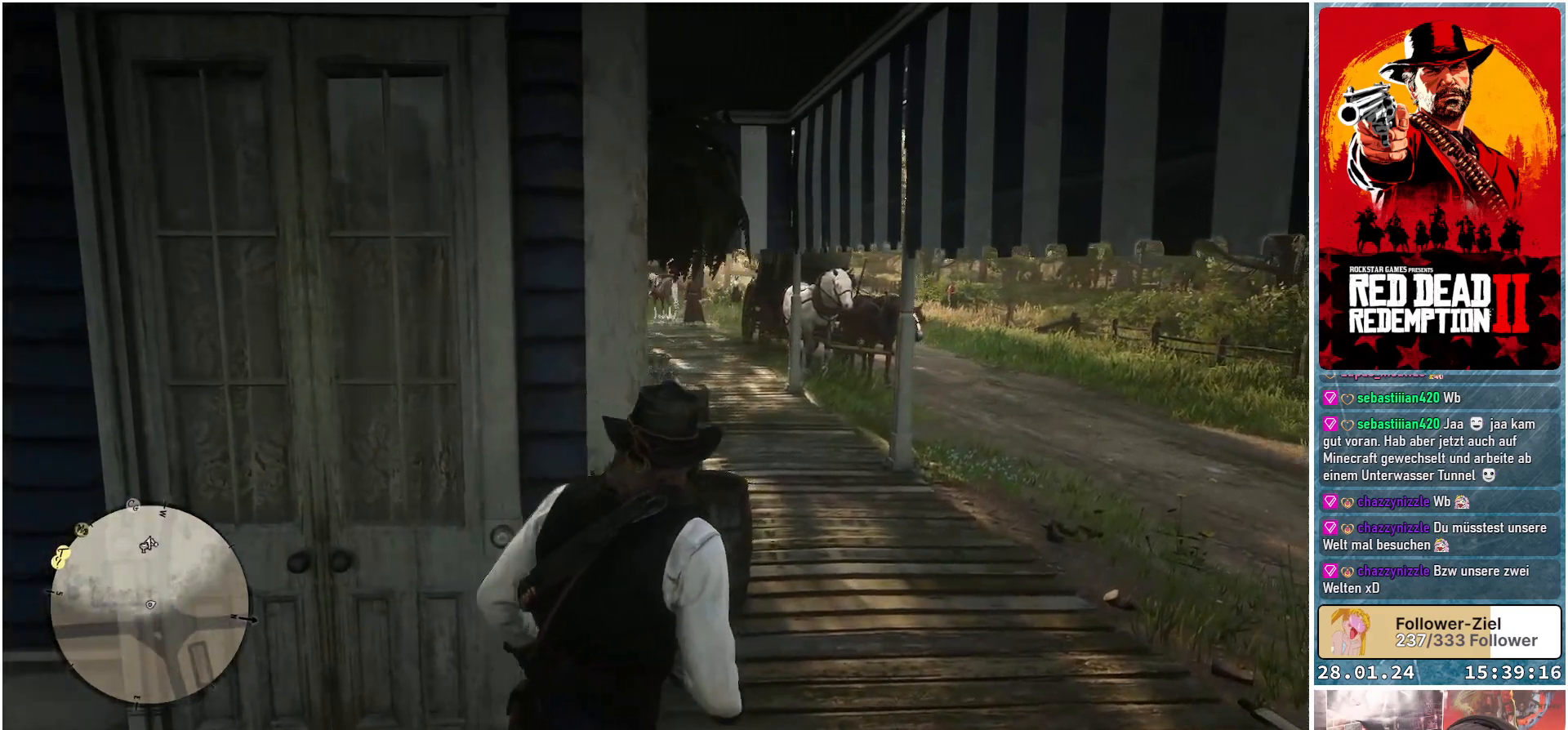
{"buttons": [], "left_stick": "up", "right_stick": "center", "events": [[217, "left_stick", "up-right"], [350, "A", "up"], [367, "left_stick", "up"]]}
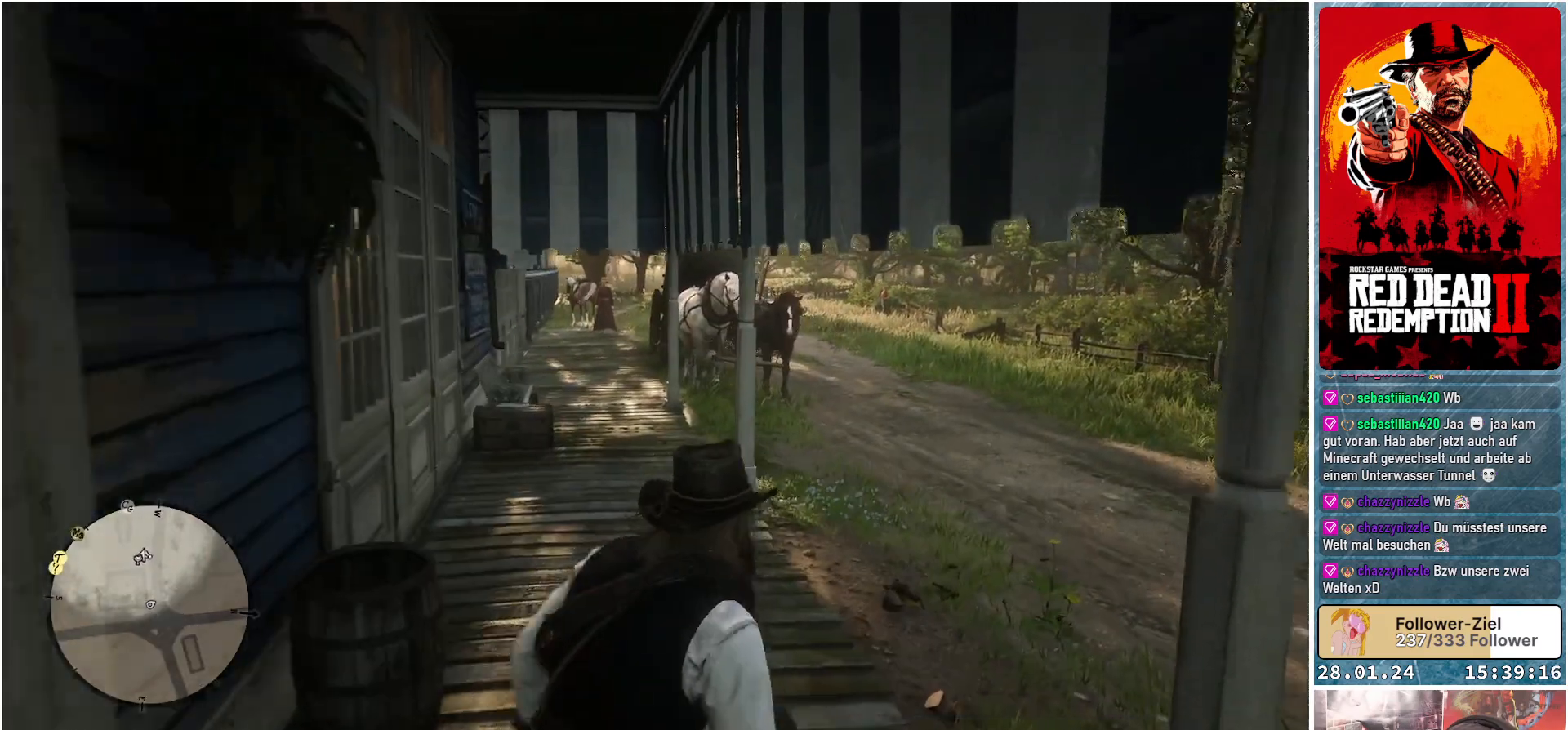
{"buttons": [], "left_stick": "up", "right_stick": "center", "events": []}
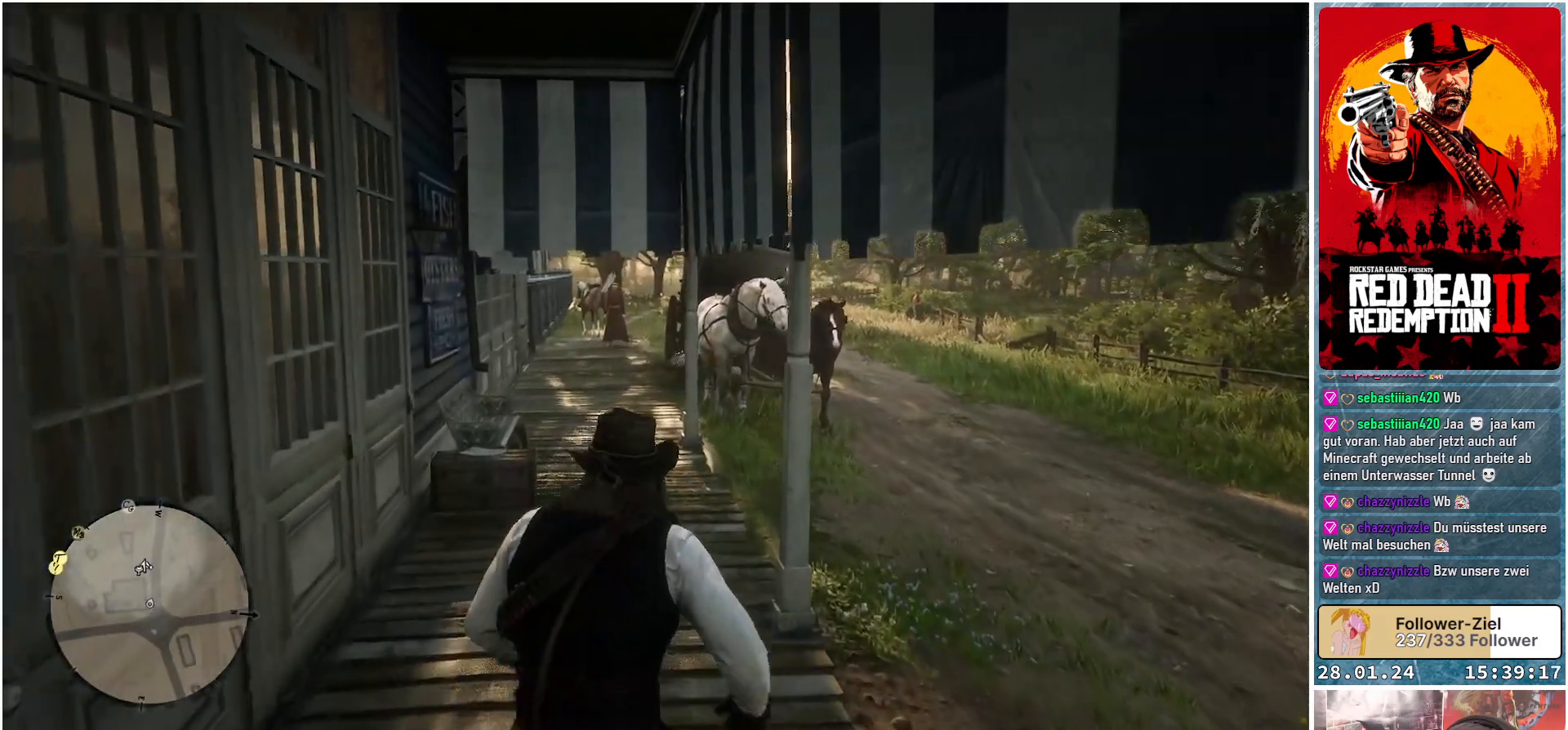
{"buttons": [], "left_stick": "up", "right_stick": "center", "events": []}
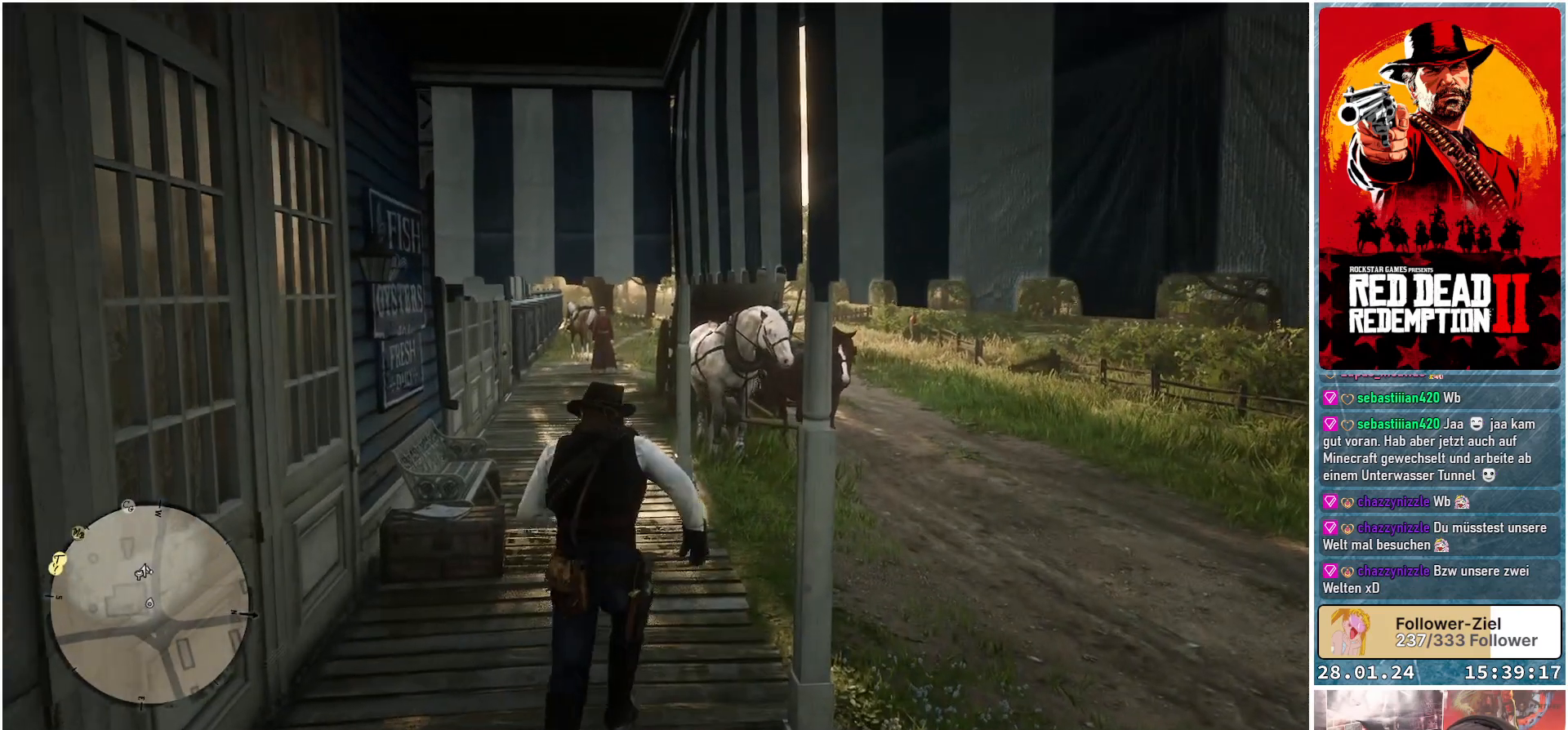
{"buttons": [], "left_stick": "up", "right_stick": "center", "events": []}
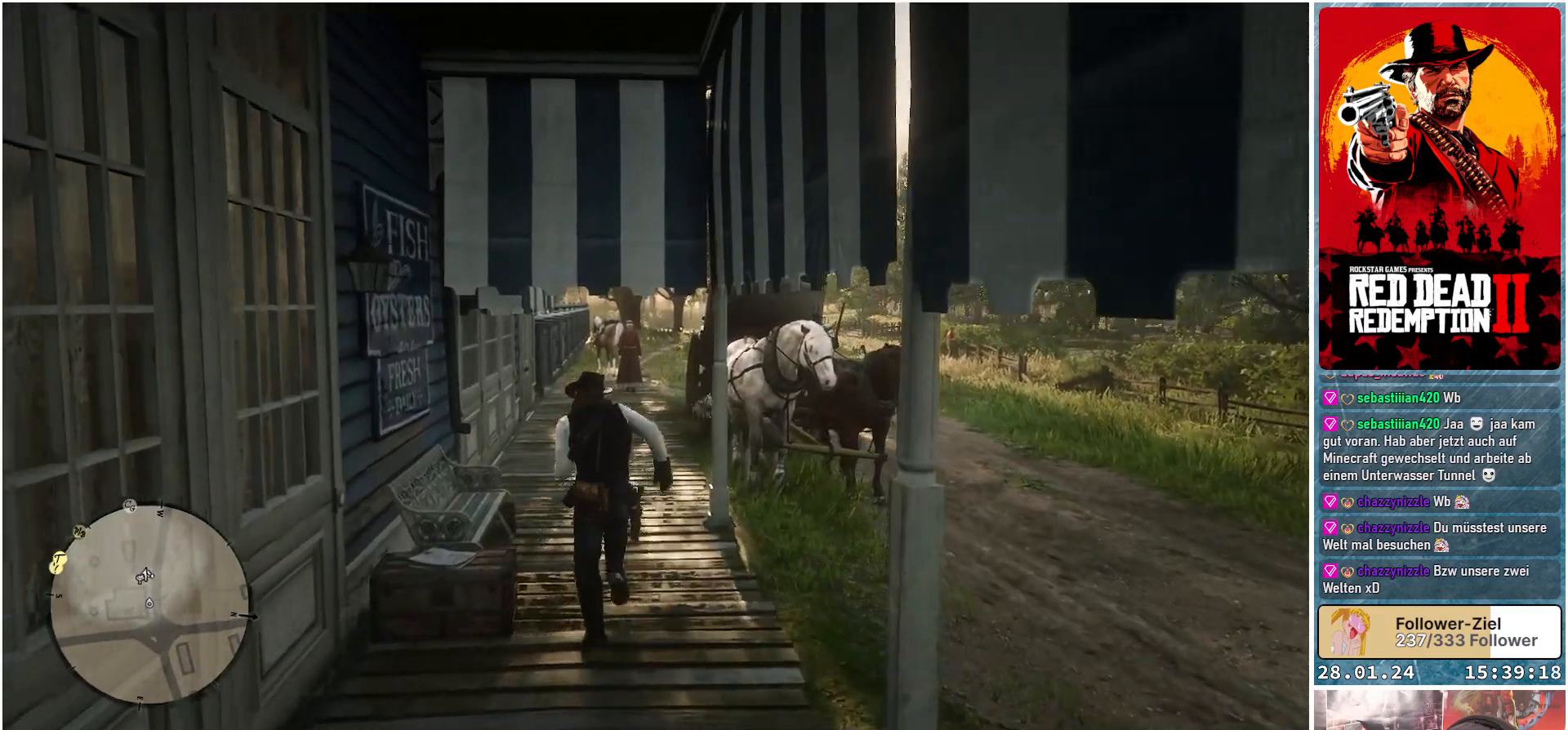
{"buttons": ["L2"], "left_stick": "up", "right_stick": "center", "events": [[334, "L2", "down"]]}
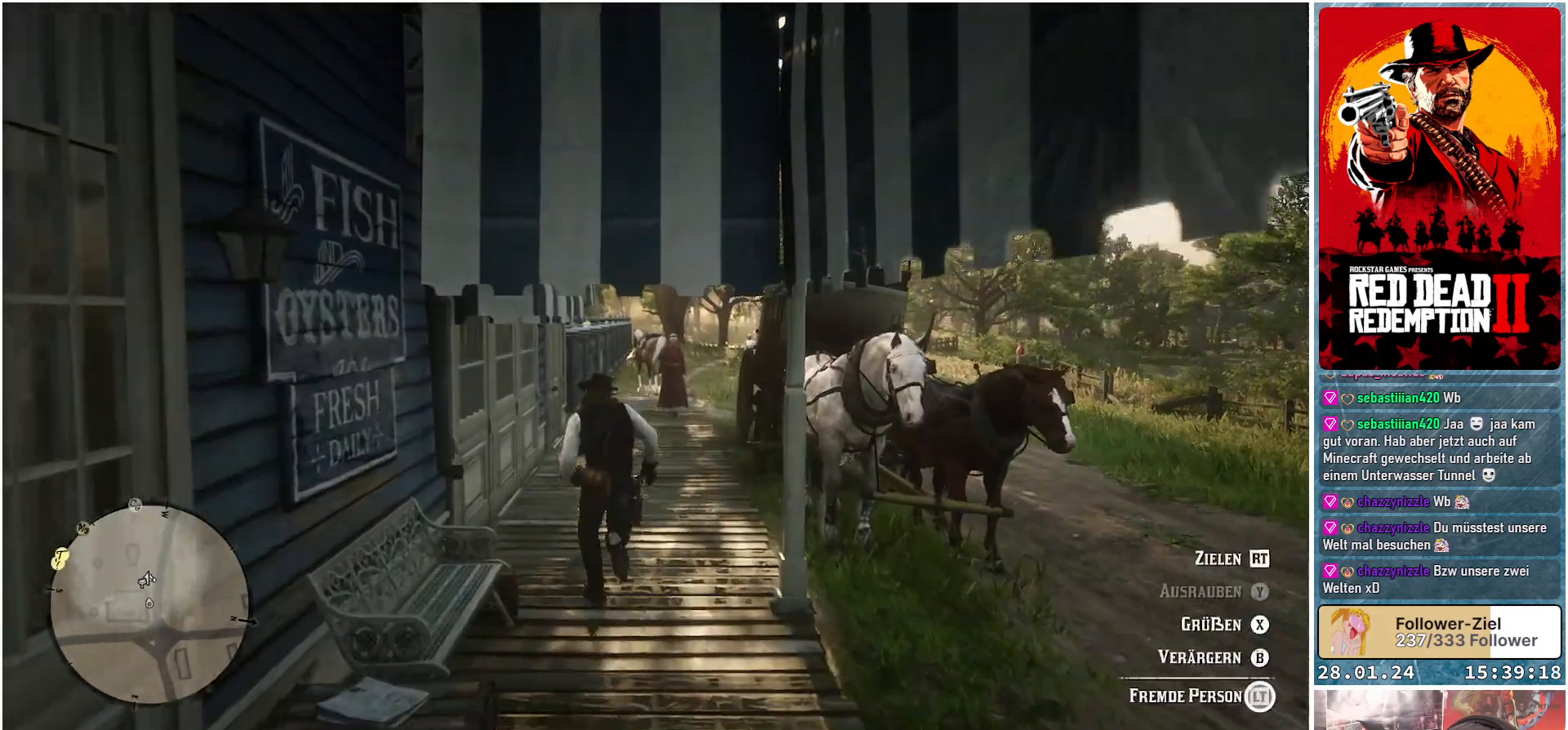
{"buttons": [], "left_stick": "up", "right_stick": "center", "events": [[167, "X", "down"], [234, "X", "up"], [484, "L2", "up"]]}
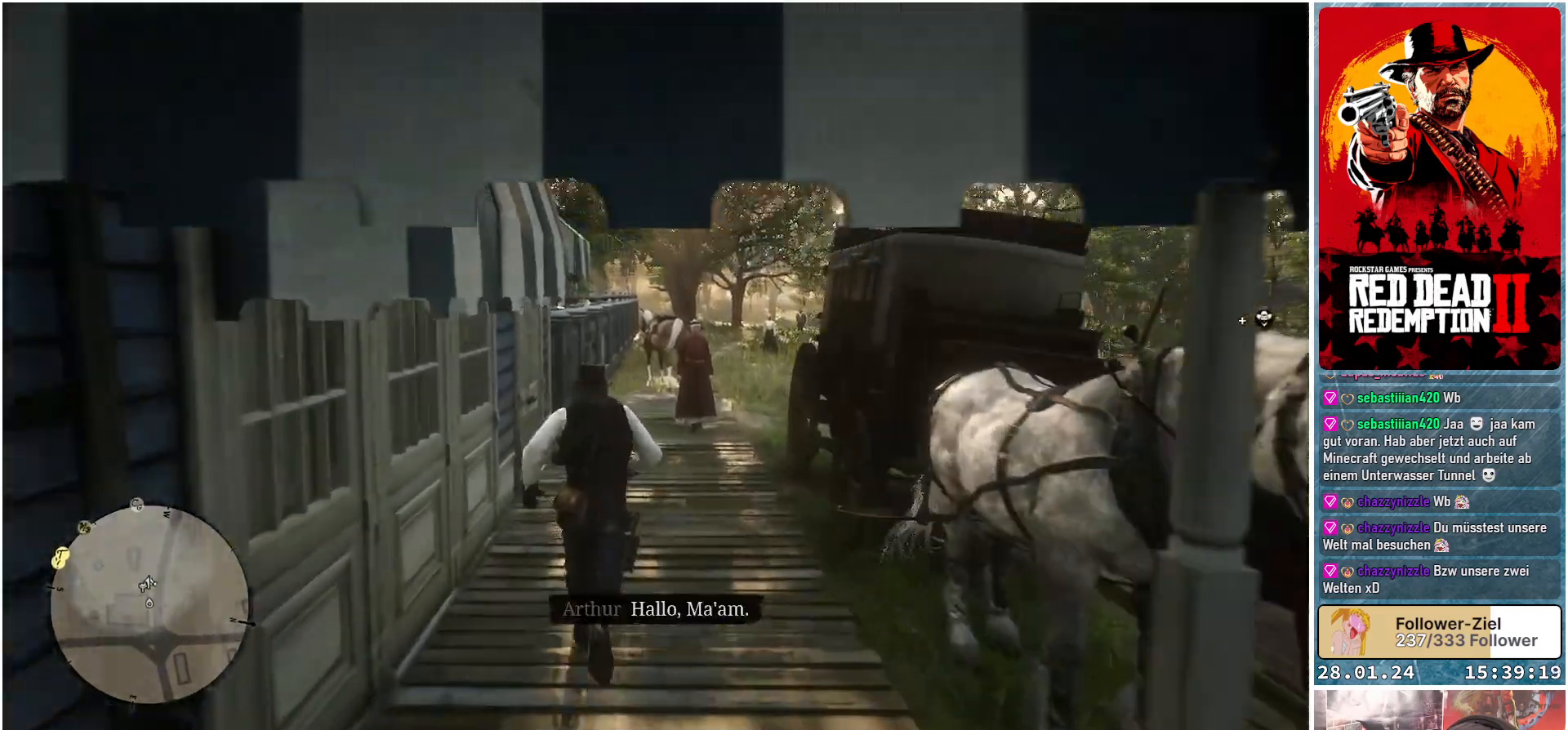
{"buttons": [], "left_stick": "up", "right_stick": "down-right", "events": [[167, "right_stick", "down-right"]]}
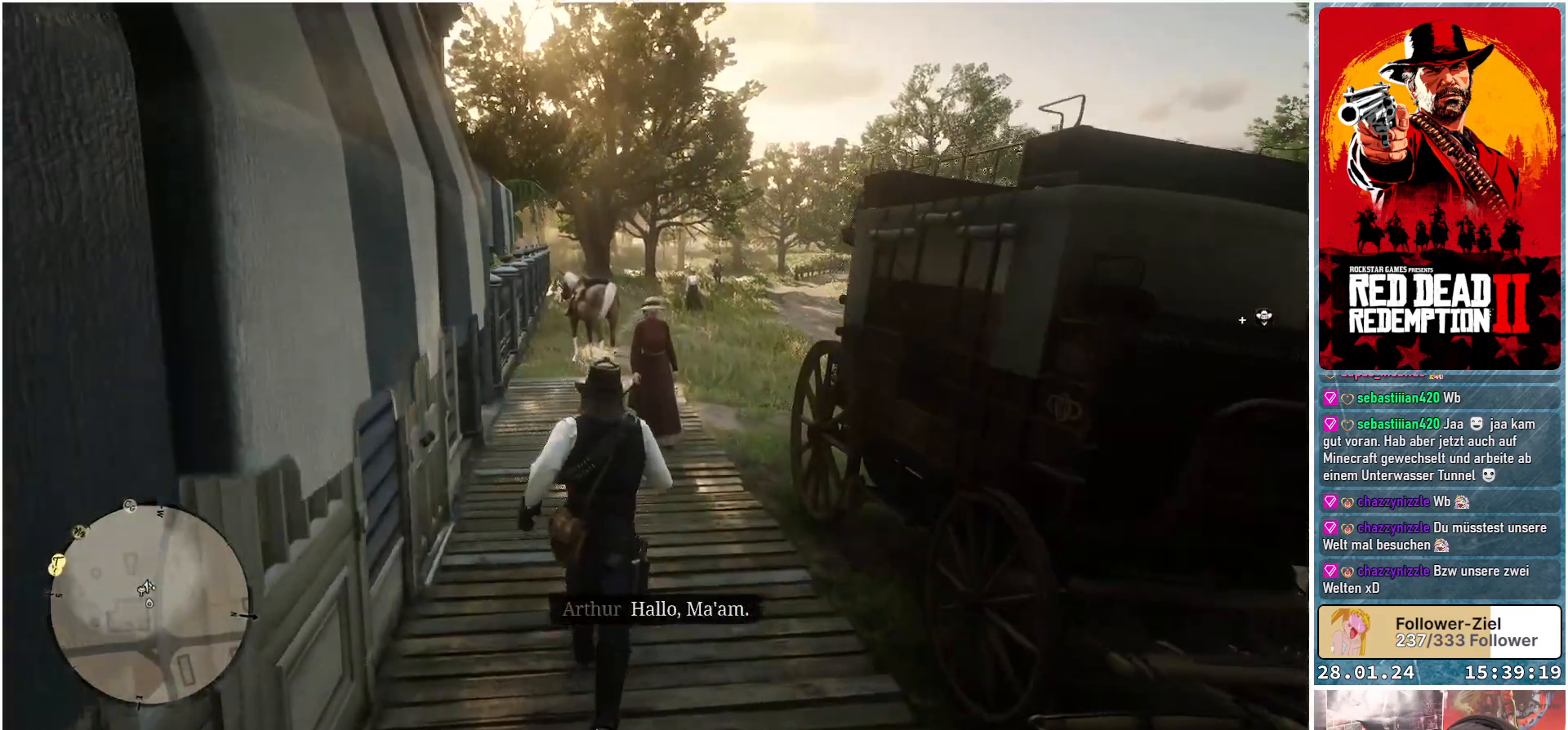
{"buttons": [], "left_stick": "center", "right_stick": "down-right", "events": [[284, "left_stick", "center"]]}
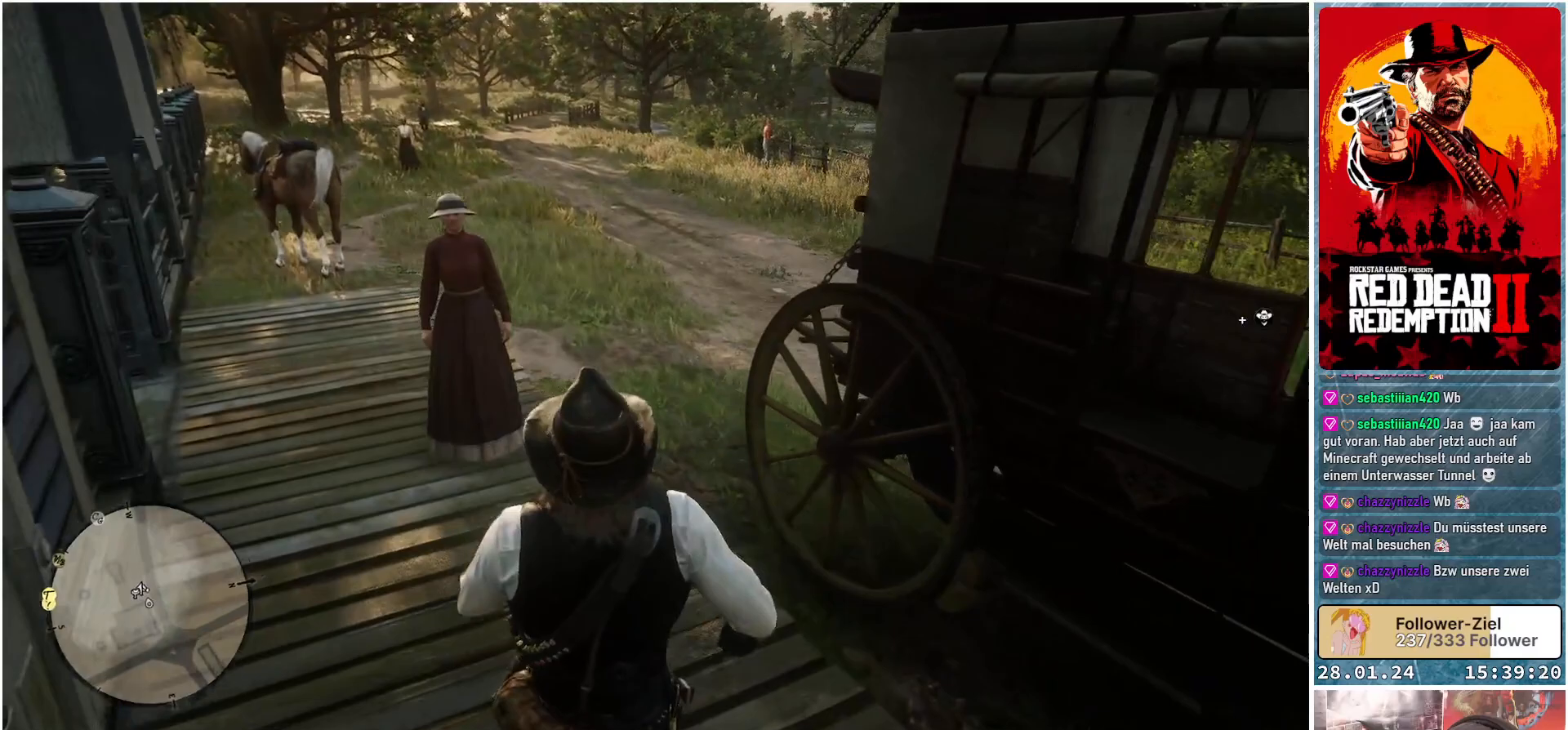
{"buttons": [], "left_stick": "center", "right_stick": "right", "events": [[33, "right_stick", "right"]]}
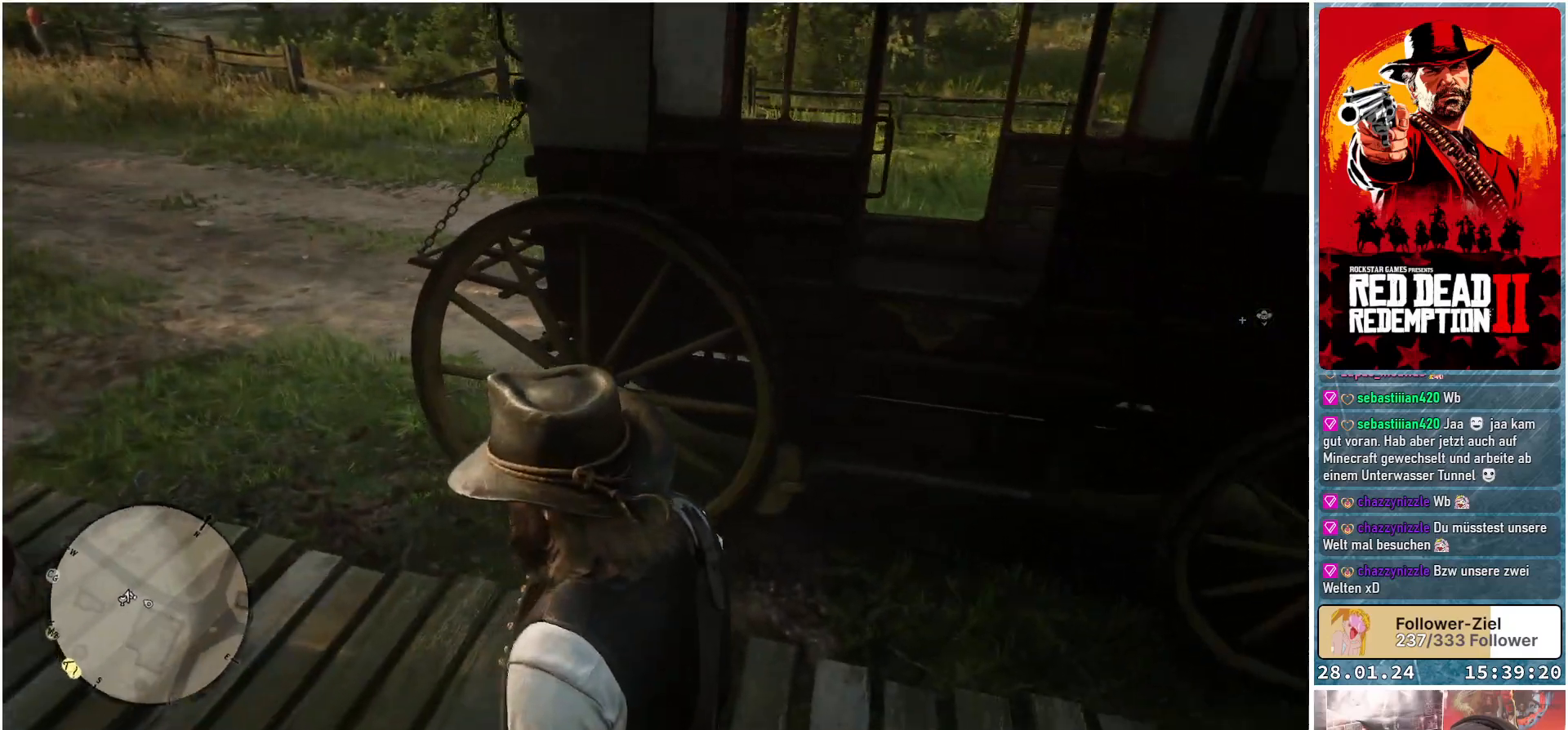
{"buttons": [], "left_stick": "left", "right_stick": "left", "events": [[50, "right_stick", "center"], [384, "left_stick", "left"], [401, "right_stick", "left"]]}
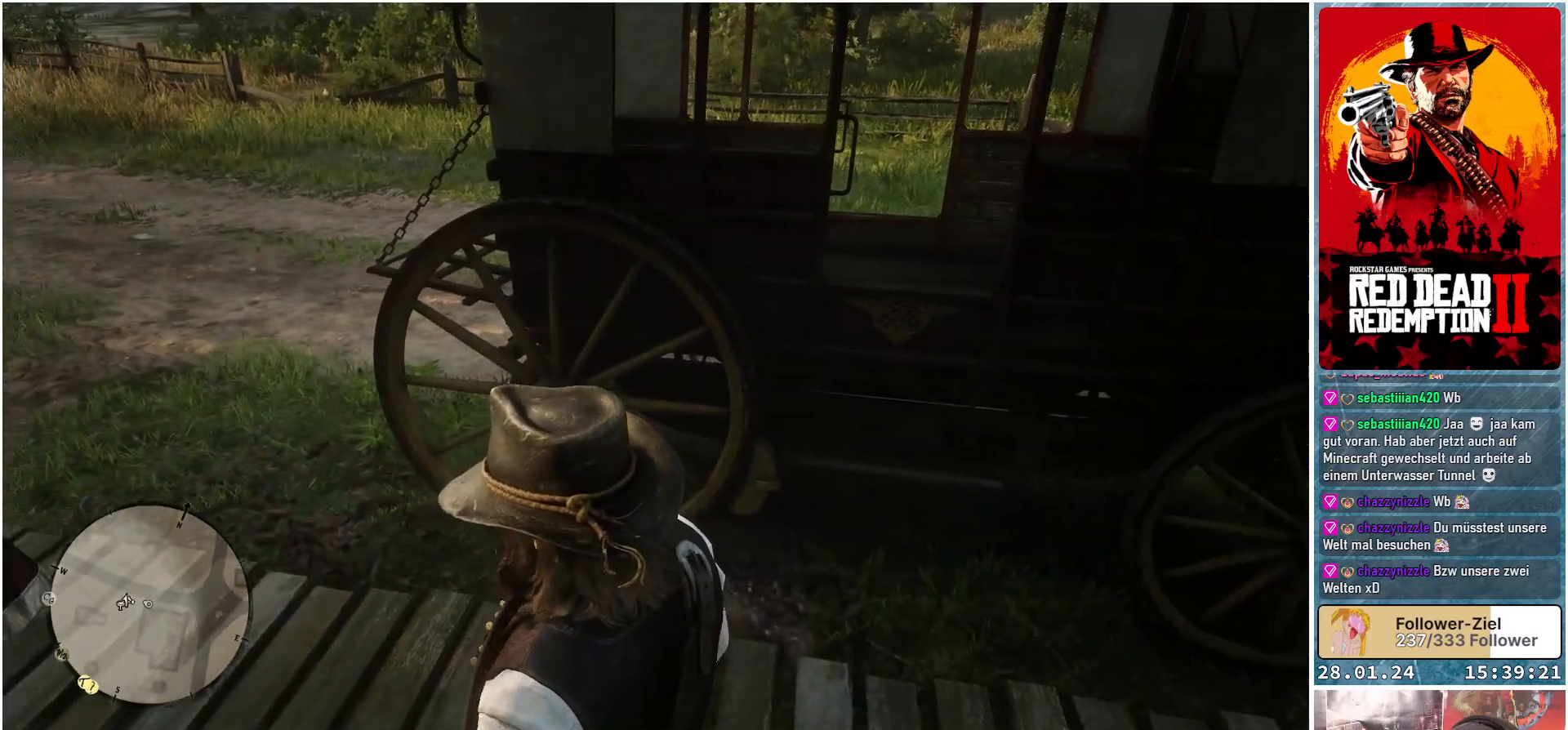
{"buttons": [], "left_stick": "up-left", "right_stick": "up-left", "events": [[267, "left_stick", "up-left"], [500, "right_stick", "up-left"]]}
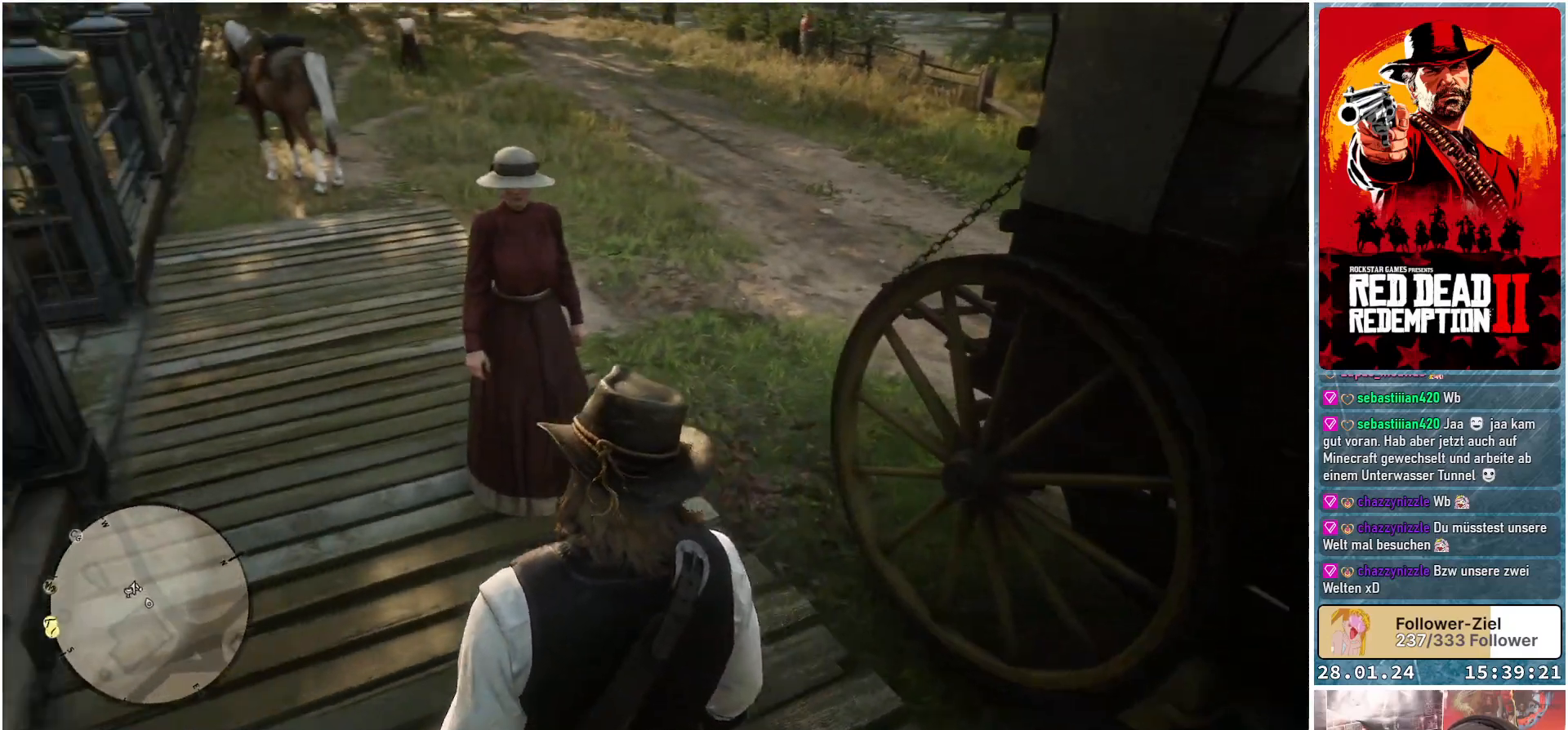
{"buttons": [], "left_stick": "up-left", "right_stick": "center", "events": [[217, "right_stick", "center"]]}
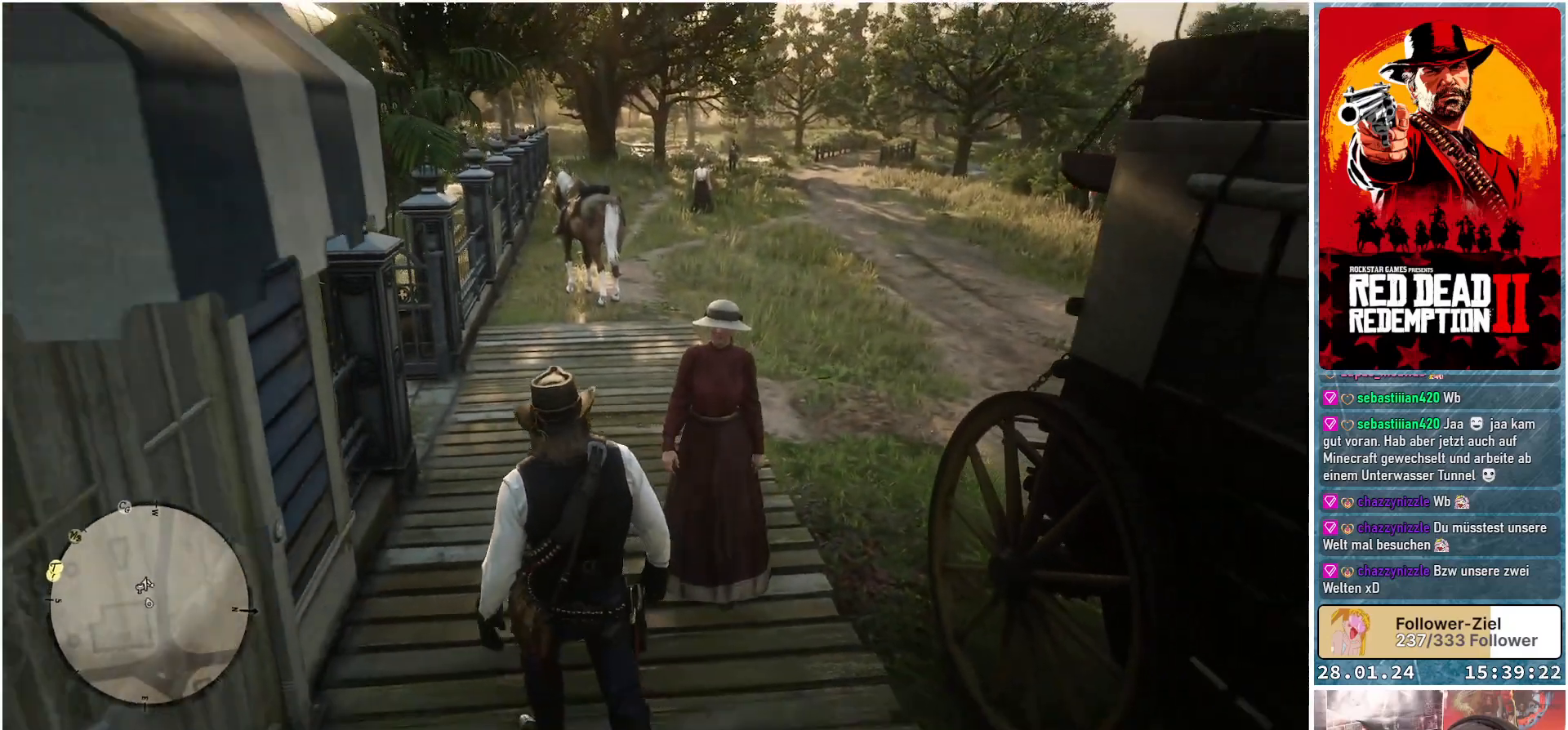
{"buttons": [], "left_stick": "up", "right_stick": "center", "events": [[167, "left_stick", "up"]]}
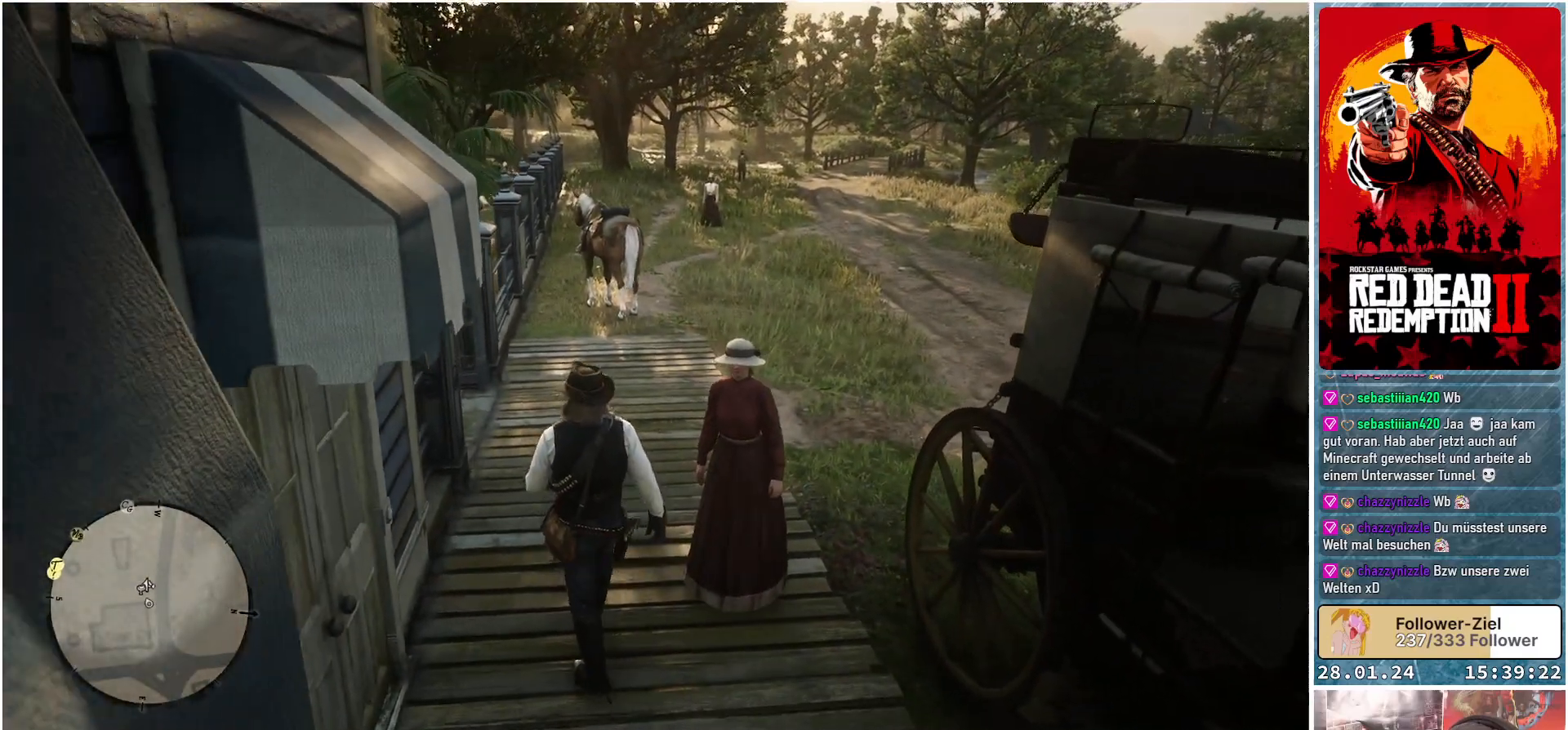
{"buttons": [], "left_stick": "up", "right_stick": "left", "events": [[267, "right_stick", "left"]]}
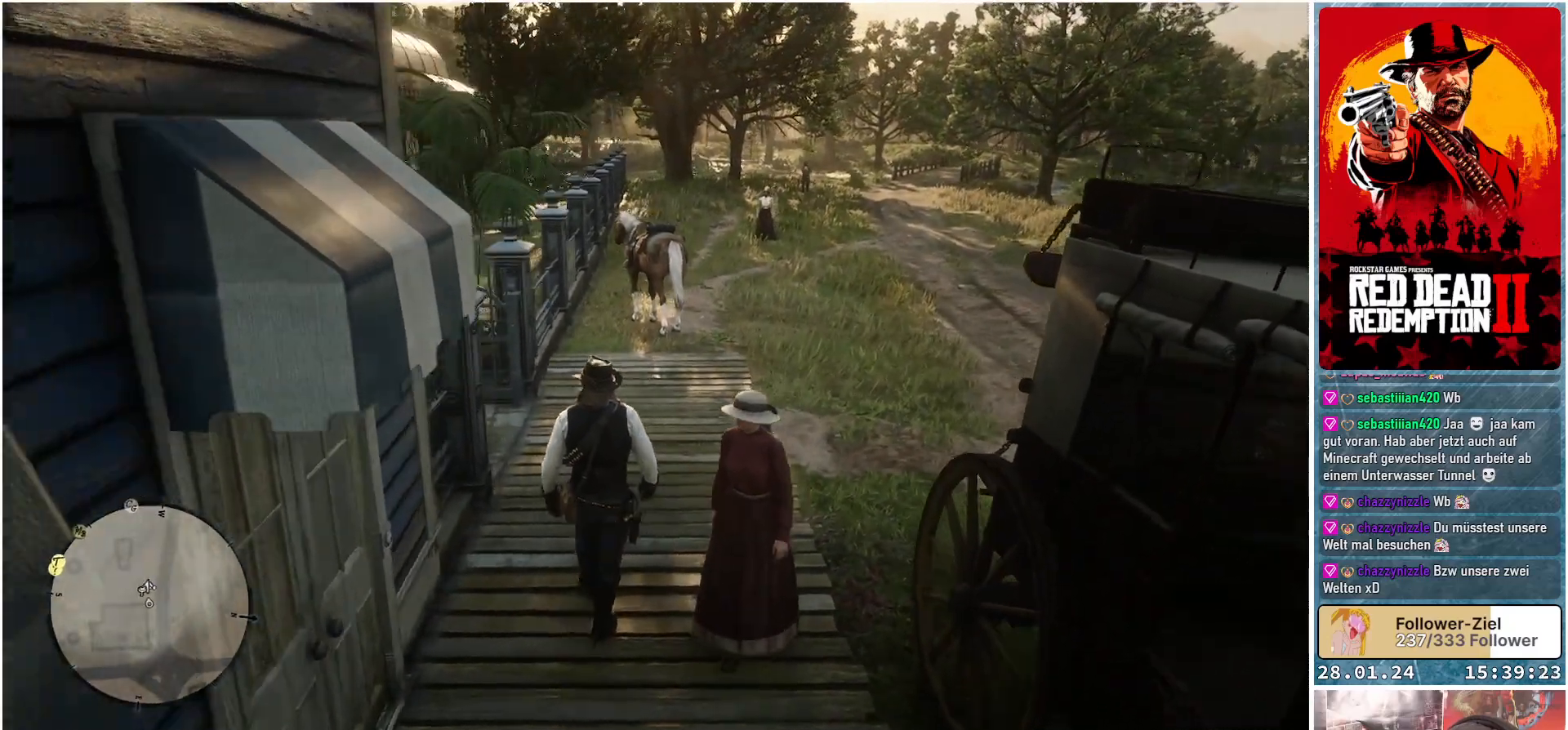
{"buttons": [], "left_stick": "up", "right_stick": "left", "events": []}
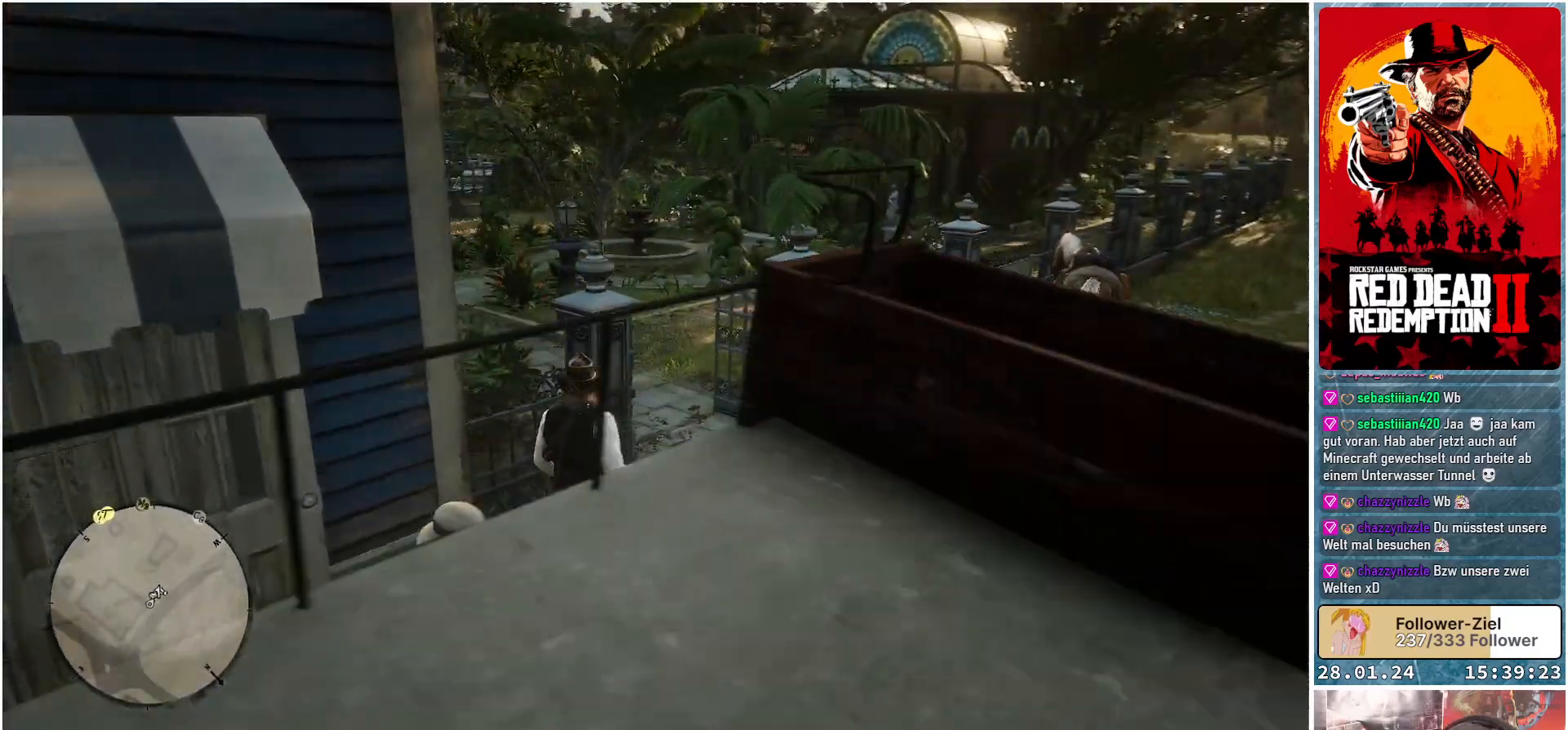
{"buttons": [], "left_stick": "up-right", "right_stick": "left", "events": [[50, "left_stick", "up-right"]]}
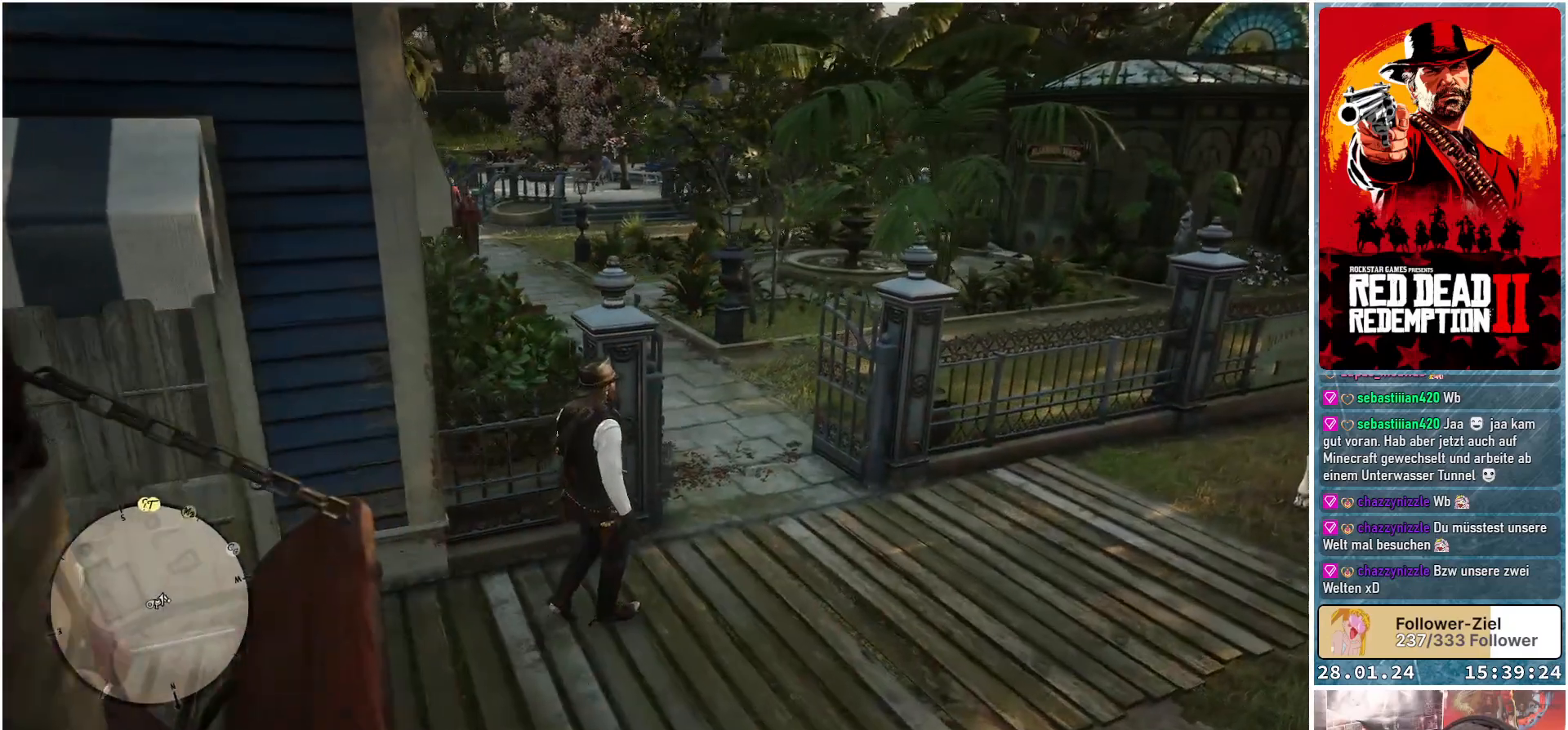
{"buttons": [], "left_stick": "up-right", "right_stick": "left", "events": []}
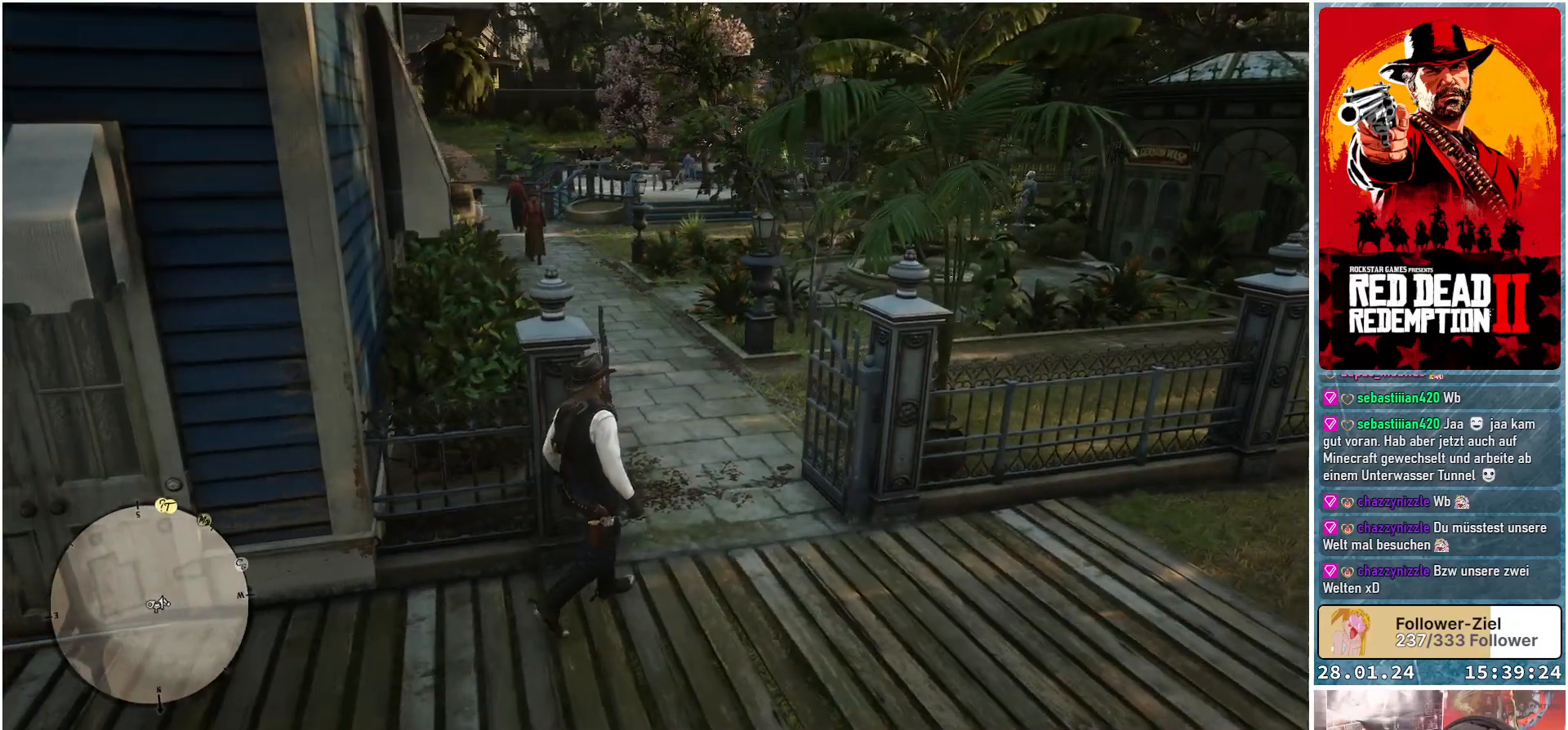
{"buttons": [], "left_stick": "up", "right_stick": "left", "events": [[350, "left_stick", "up"]]}
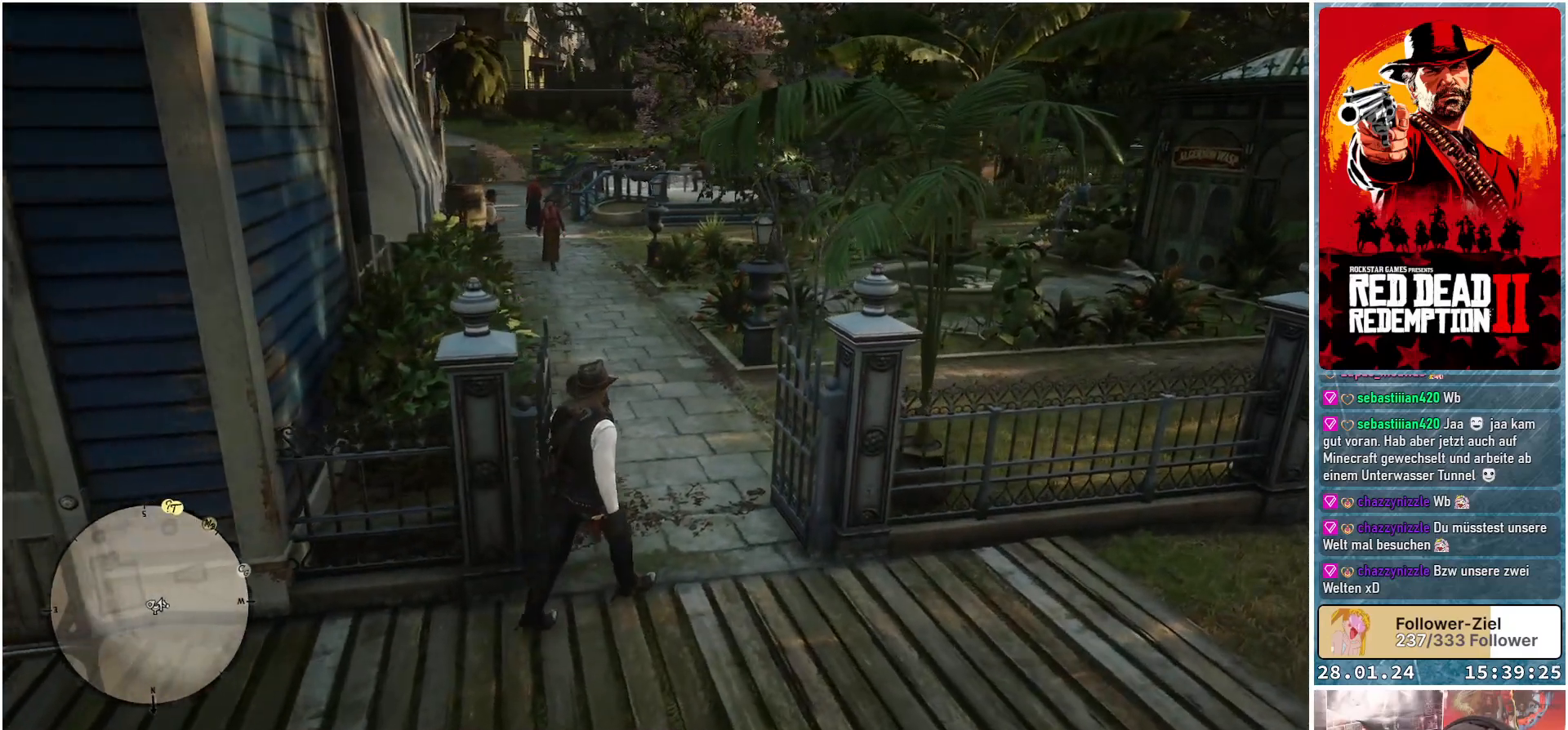
{"buttons": [], "left_stick": "up", "right_stick": "center", "events": [[50, "right_stick", "center"]]}
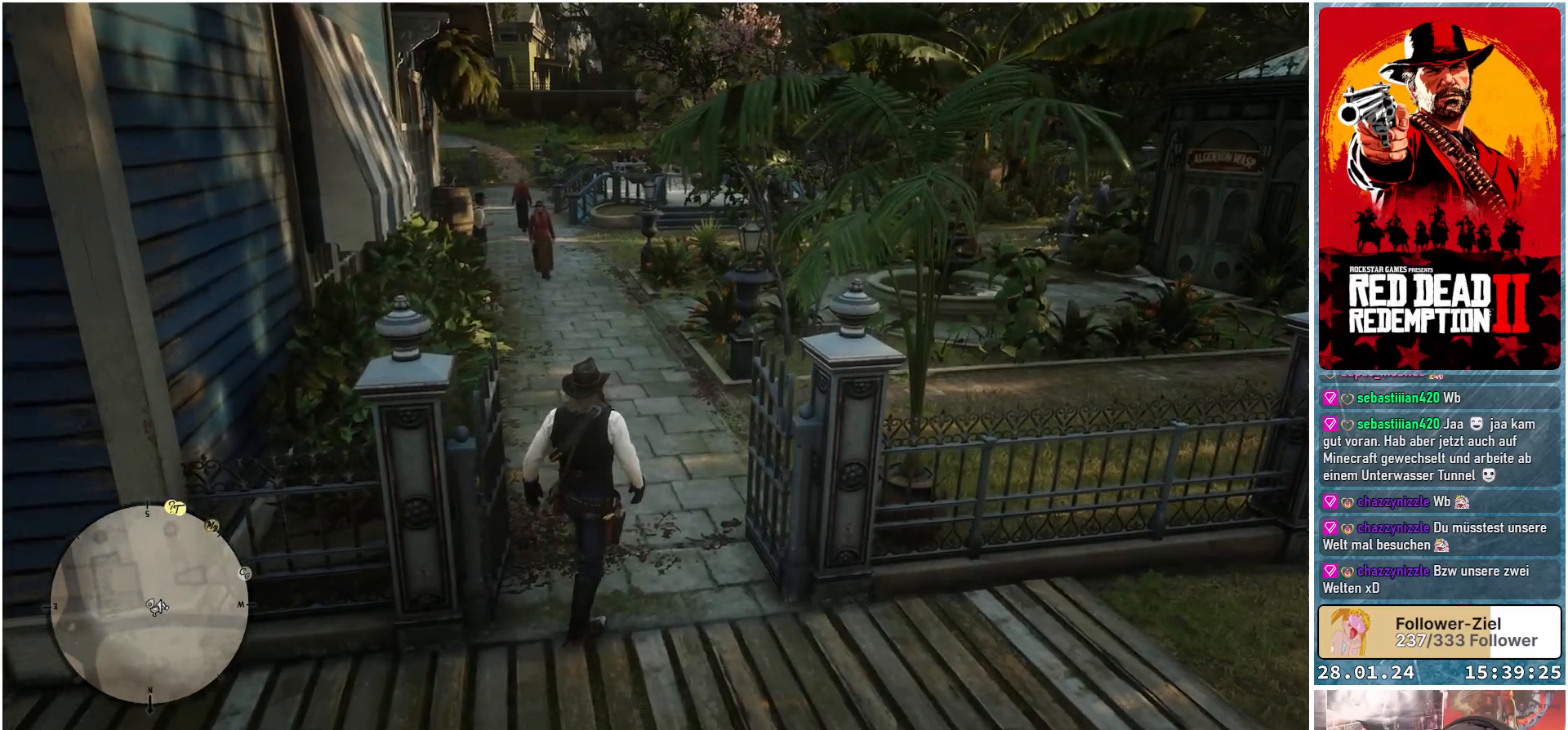
{"buttons": [], "left_stick": "up", "right_stick": "right", "events": [[350, "right_stick", "right"]]}
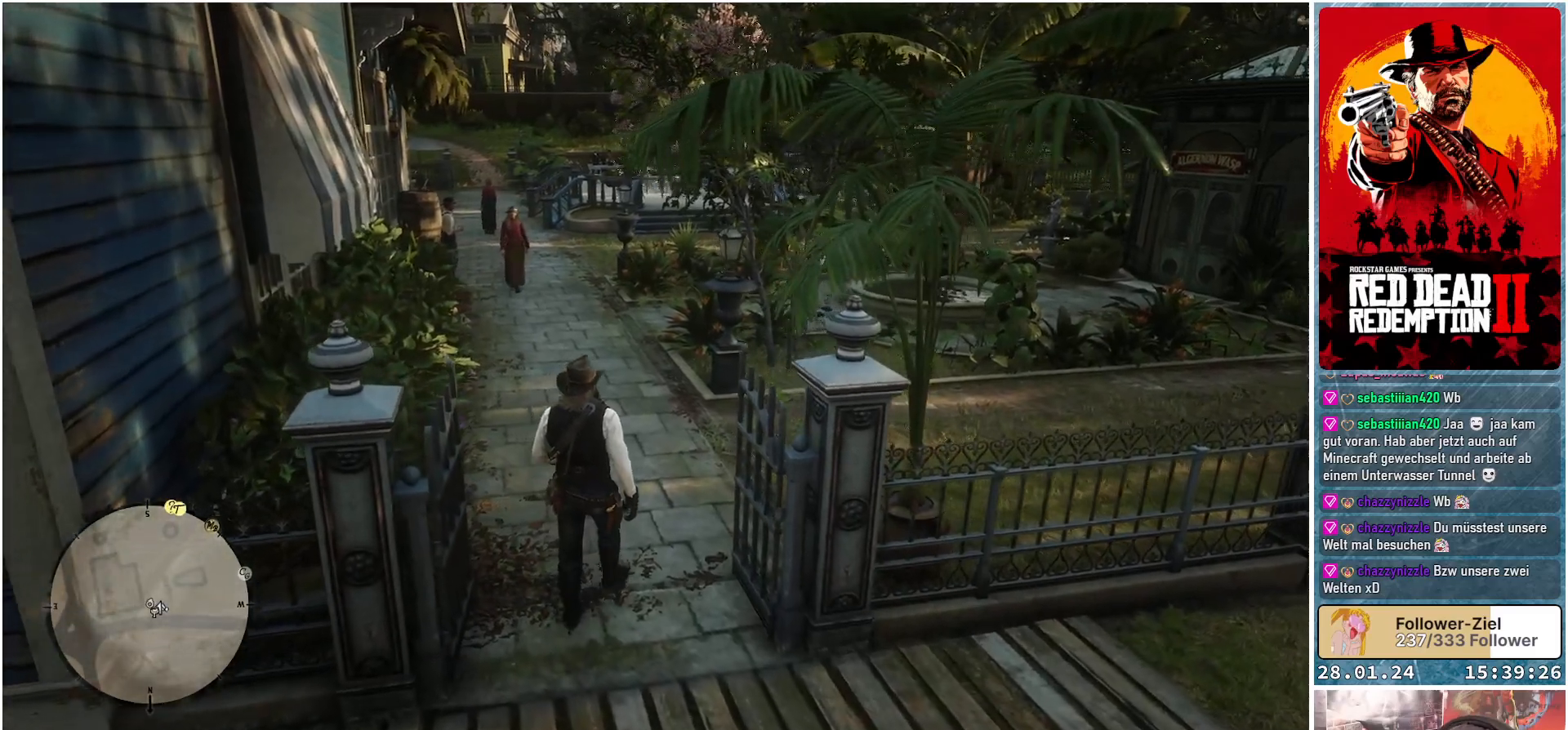
{"buttons": [], "left_stick": "up-left", "right_stick": "right", "events": [[484, "left_stick", "up-left"]]}